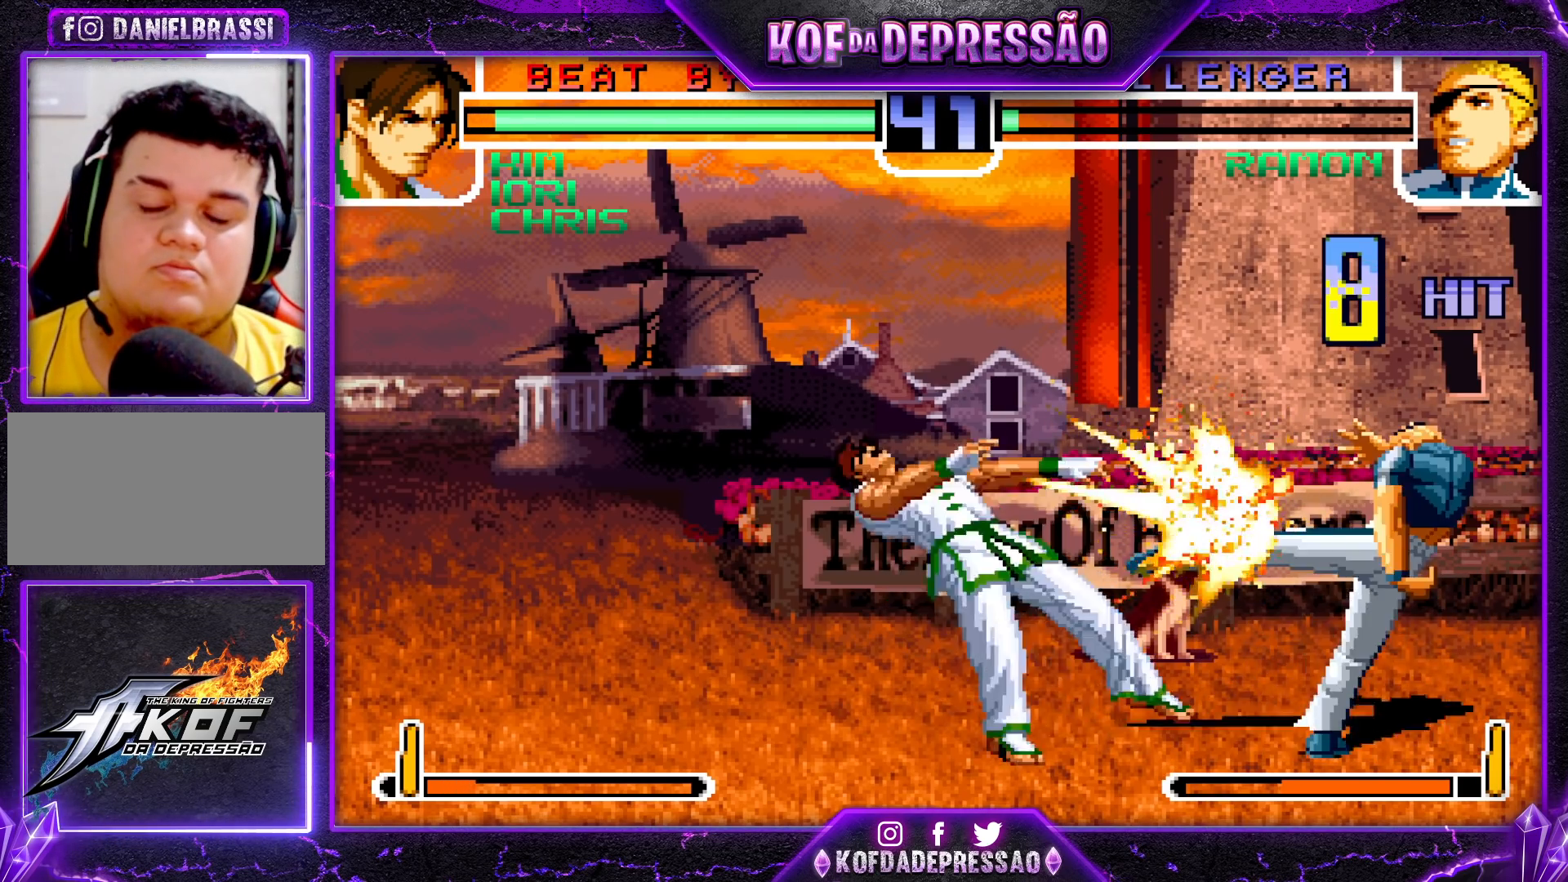
Gameplay with a controller (arcade stick); each line is a JSON object with the inputs held at the frame after it. "events" lists button and stick changes between this image and that frame as [ms after this image, input, new state], when the widget could be followed in between. Not read: L3 R3.
{"buttons": [], "left_stick": "center", "events": [[67, "TRIANGLE", "down"], [133, "TRIANGLE", "up"], [217, "TRIANGLE", "down"], [250, "SQUARE", "down"], [267, "SQUARE", "up"], [283, "TRIANGLE", "up"], [367, "TRIANGLE", "down"], [383, "SQUARE", "down"], [400, "R1", "down"], [417, "R1", "up"], [417, "SQUARE", "up"], [433, "TRIANGLE", "up"]]}
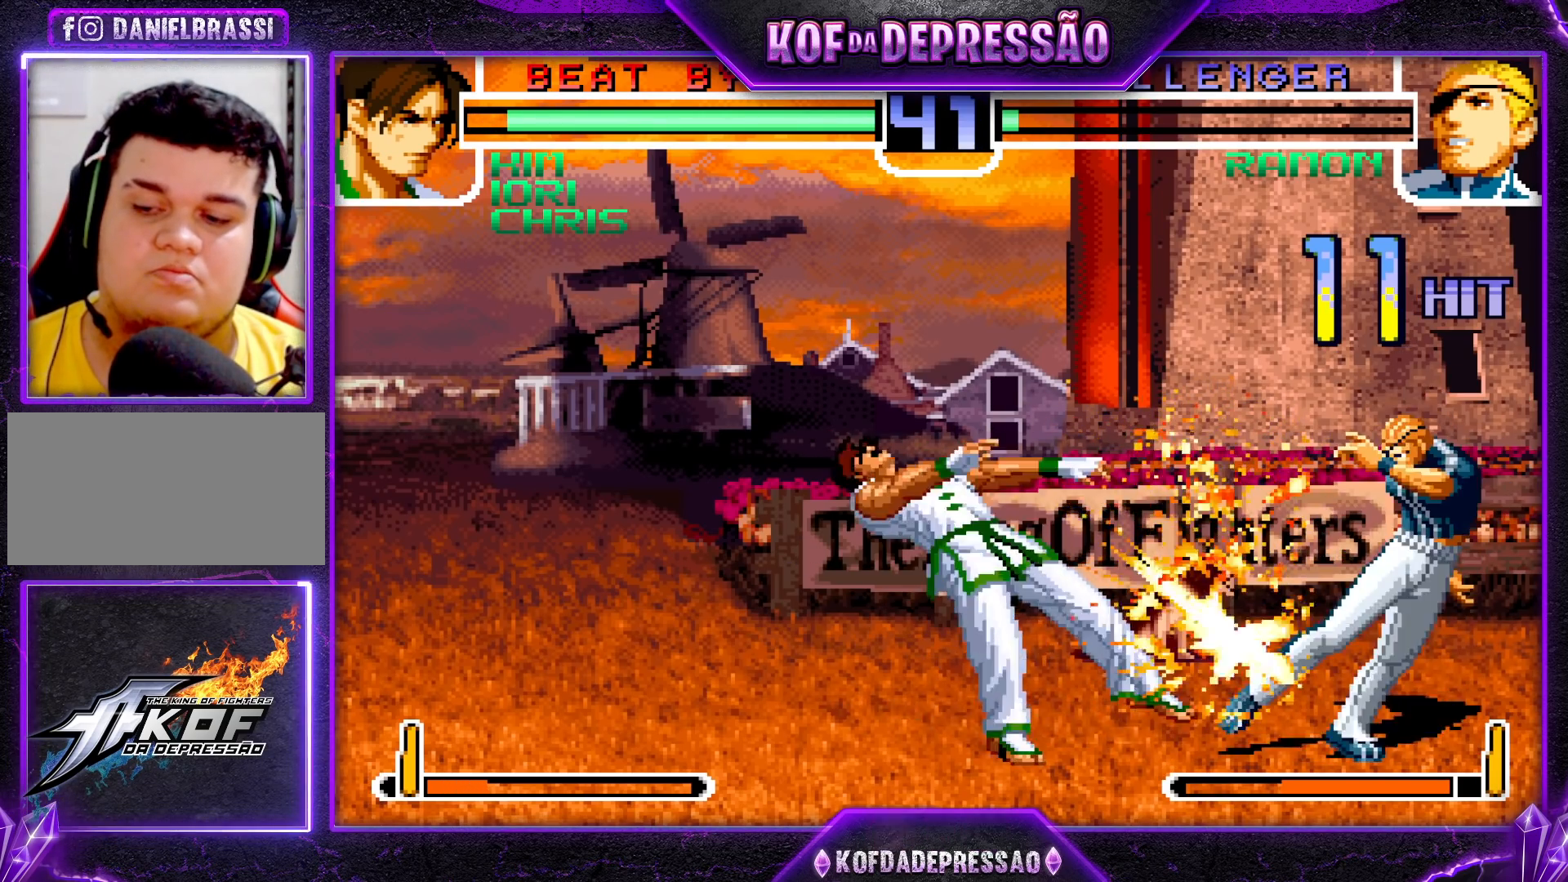
{"buttons": [], "left_stick": "center", "events": [[33, "SQUARE", "down"], [33, "TRIANGLE", "down"], [50, "SQUARE", "up"], [83, "TRIANGLE", "up"], [183, "CROSS", "down"], [183, "SQUARE", "down"], [183, "TRIANGLE", "down"], [233, "CROSS", "up"], [250, "SQUARE", "up"], [250, "TRIANGLE", "up"], [333, "SQUARE", "down"], [350, "CROSS", "down"], [350, "TRIANGLE", "down"], [383, "TRIANGLE", "up"], [400, "CROSS", "up"], [400, "SQUARE", "up"]]}
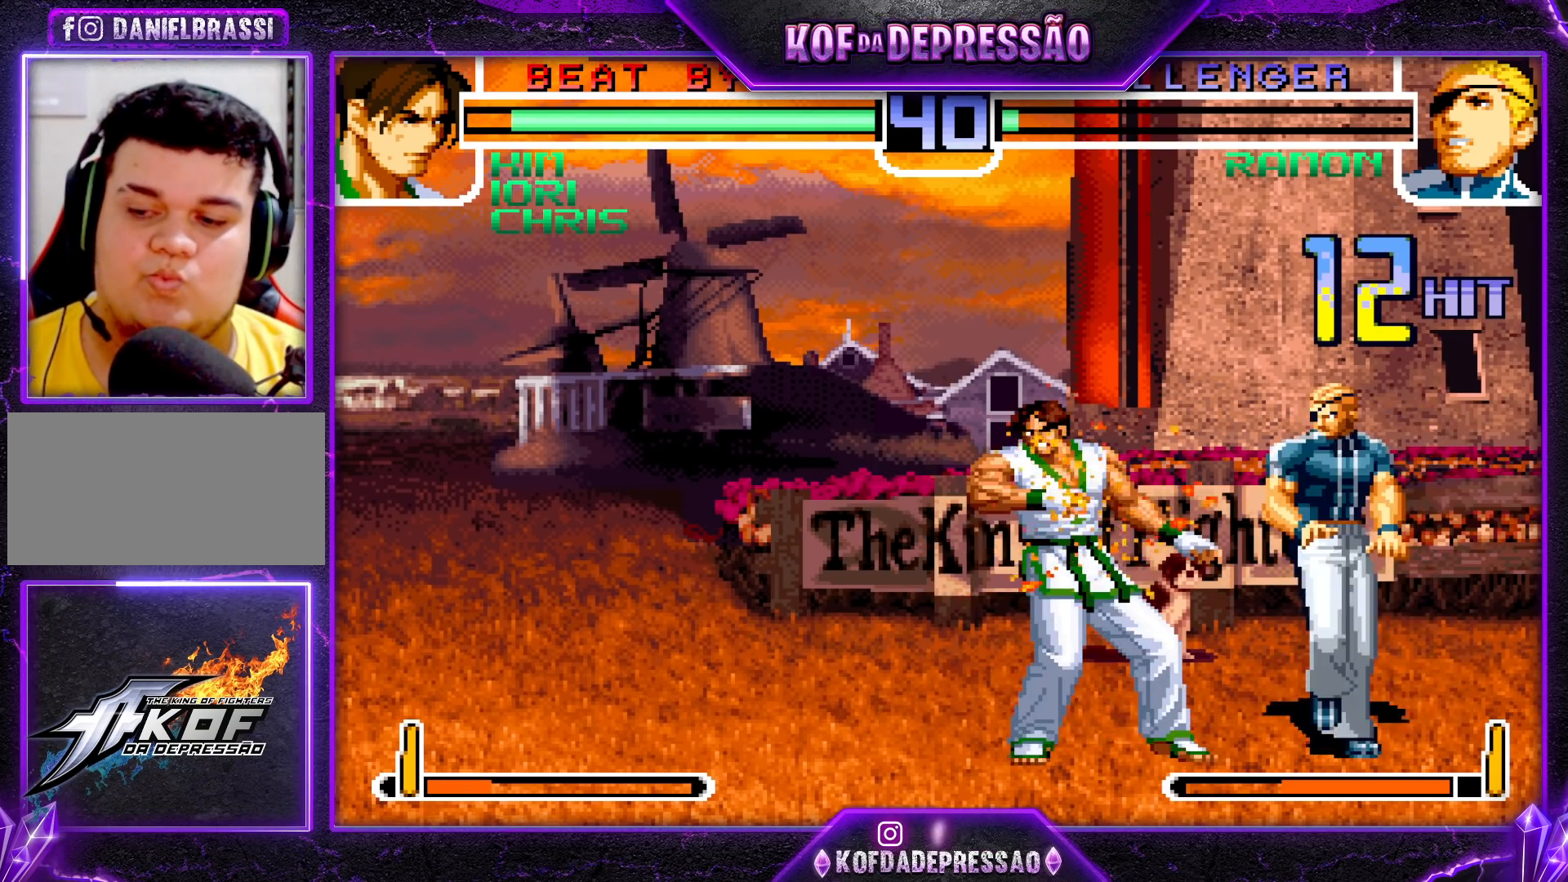
{"buttons": ["CROSS", "SQUARE", "TRIANGLE"], "left_stick": "center", "events": [[17, "CROSS", "down"], [17, "SQUARE", "down"], [17, "TRIANGLE", "down"], [33, "CROSS", "up"], [50, "TRIANGLE", "up"], [67, "SQUARE", "up"], [150, "CROSS", "down"], [150, "TRIANGLE", "down"], [167, "SQUARE", "down"], [217, "CROSS", "up"], [217, "SQUARE", "up"], [250, "TRIANGLE", "up"], [300, "CROSS", "down"], [300, "TRIANGLE", "down"], [317, "SQUARE", "down"], [367, "CROSS", "up"], [383, "SQUARE", "up"], [383, "TRIANGLE", "up"], [483, "CROSS", "down"], [500, "SQUARE", "down"], [500, "TRIANGLE", "down"]]}
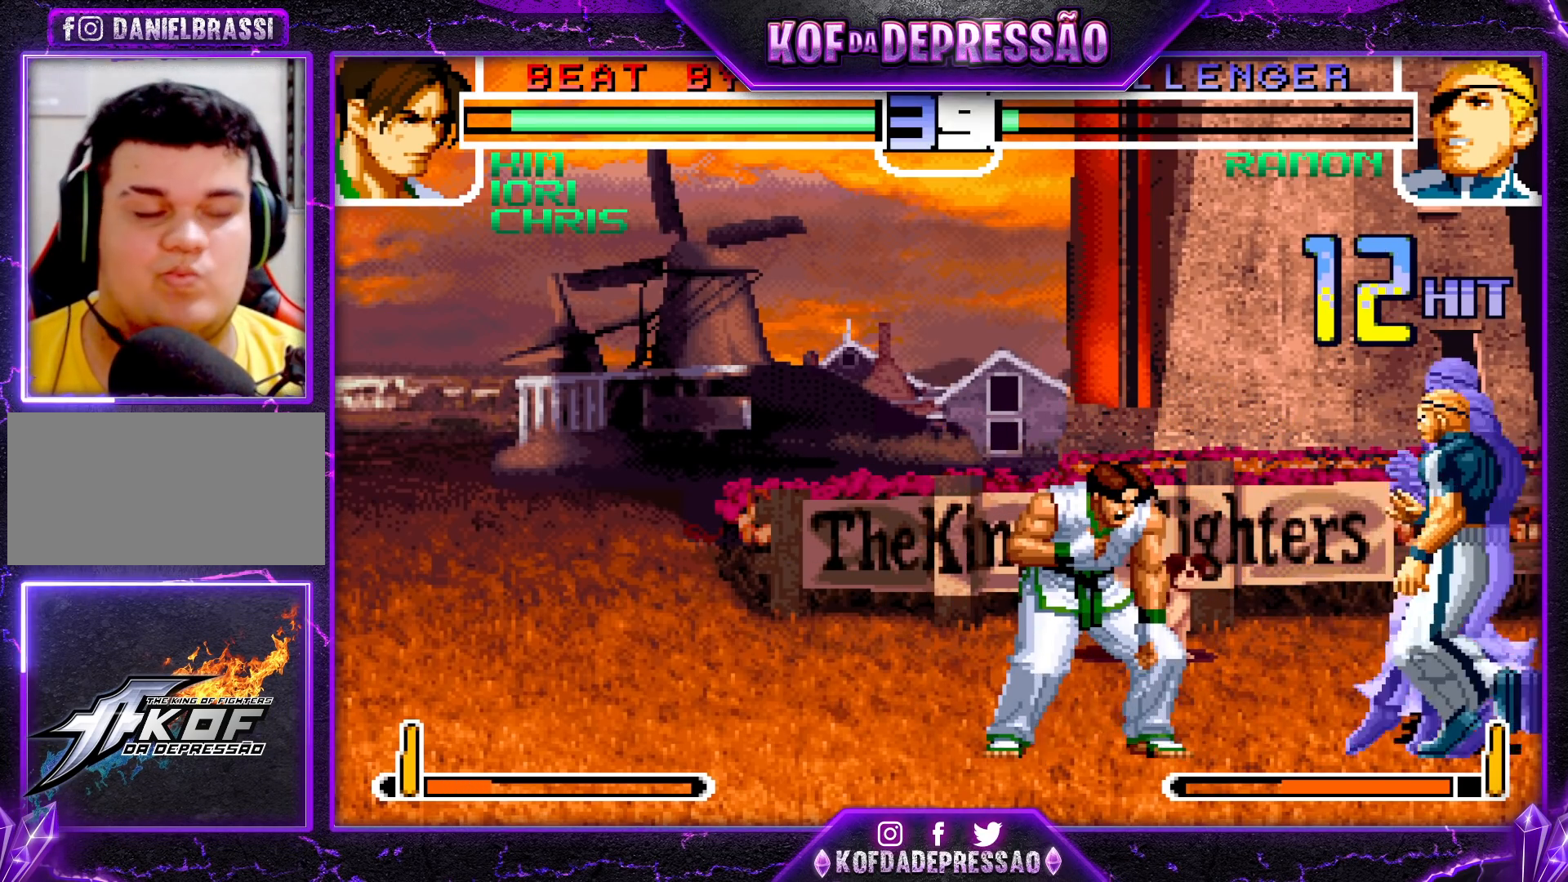
{"buttons": [], "left_stick": "center", "events": [[33, "SQUARE", "up"], [50, "CROSS", "up"], [50, "TRIANGLE", "up"], [183, "CROSS", "down"], [183, "TRIANGLE", "down"], [200, "SQUARE", "down"], [217, "SQUARE", "up"], [233, "CROSS", "up"], [233, "TRIANGLE", "up"], [367, "CROSS", "down"], [367, "SQUARE", "down"], [367, "TRIANGLE", "down"], [417, "CROSS", "up"], [417, "SQUARE", "up"], [417, "TRIANGLE", "up"]]}
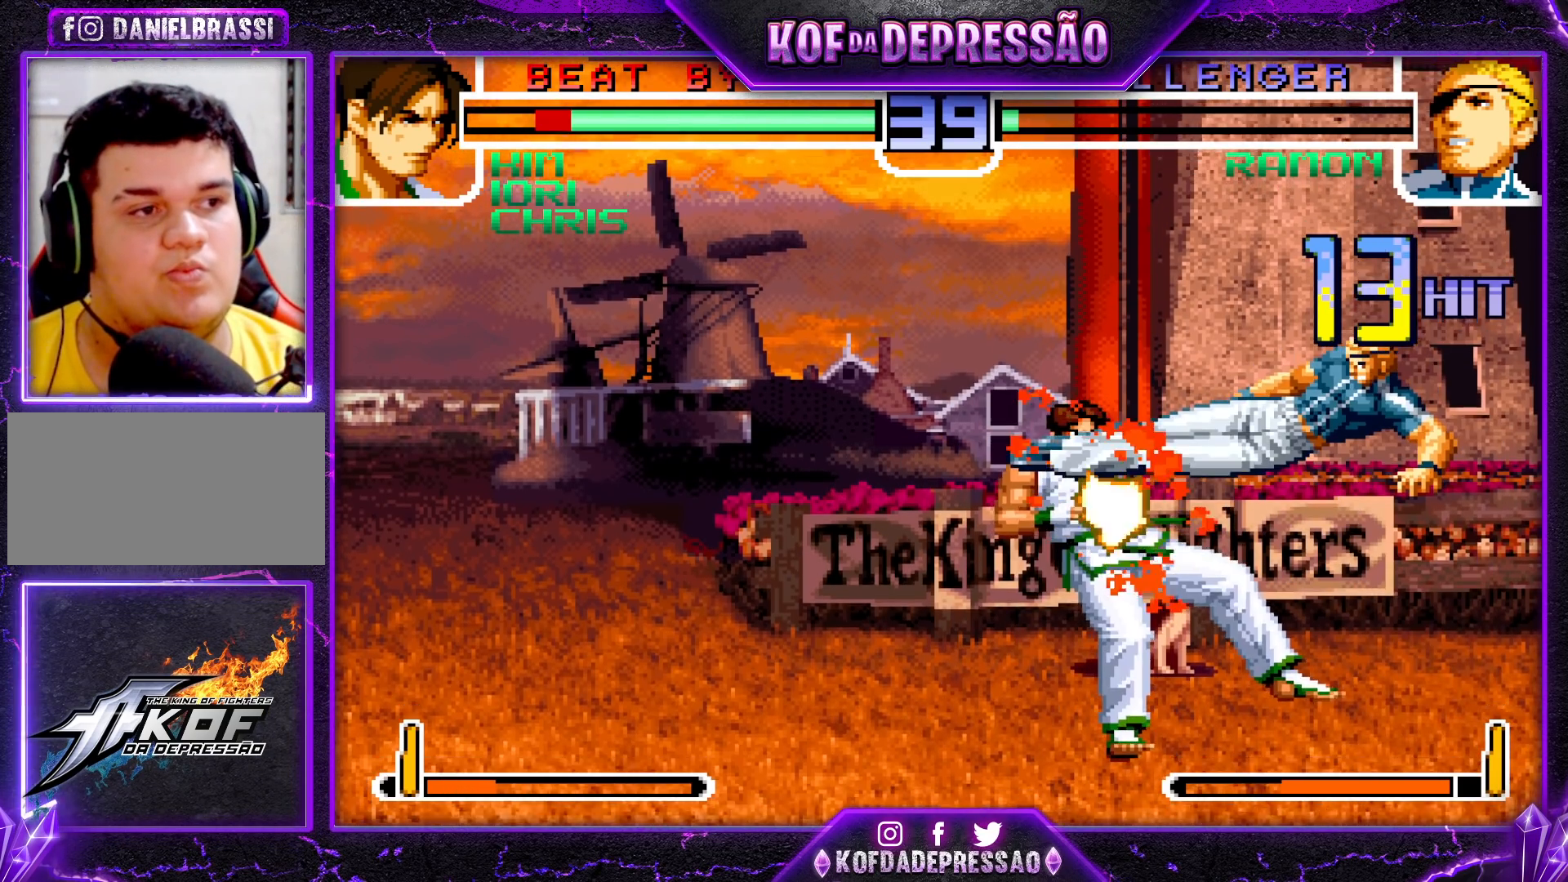
{"buttons": [], "left_stick": "center", "events": [[33, "SQUARE", "down"], [33, "TRIANGLE", "down"], [50, "CROSS", "down"], [100, "CROSS", "up"], [100, "SQUARE", "up"], [100, "TRIANGLE", "up"], [217, "SQUARE", "down"], [217, "TRIANGLE", "down"], [233, "CROSS", "down"], [283, "SQUARE", "up"], [283, "TRIANGLE", "up"], [350, "CROSS", "up"], [383, "SQUARE", "down"], [383, "TRIANGLE", "down"], [450, "CROSS", "down"], [450, "SQUARE", "up"], [450, "TRIANGLE", "up"], [500, "CROSS", "up"]]}
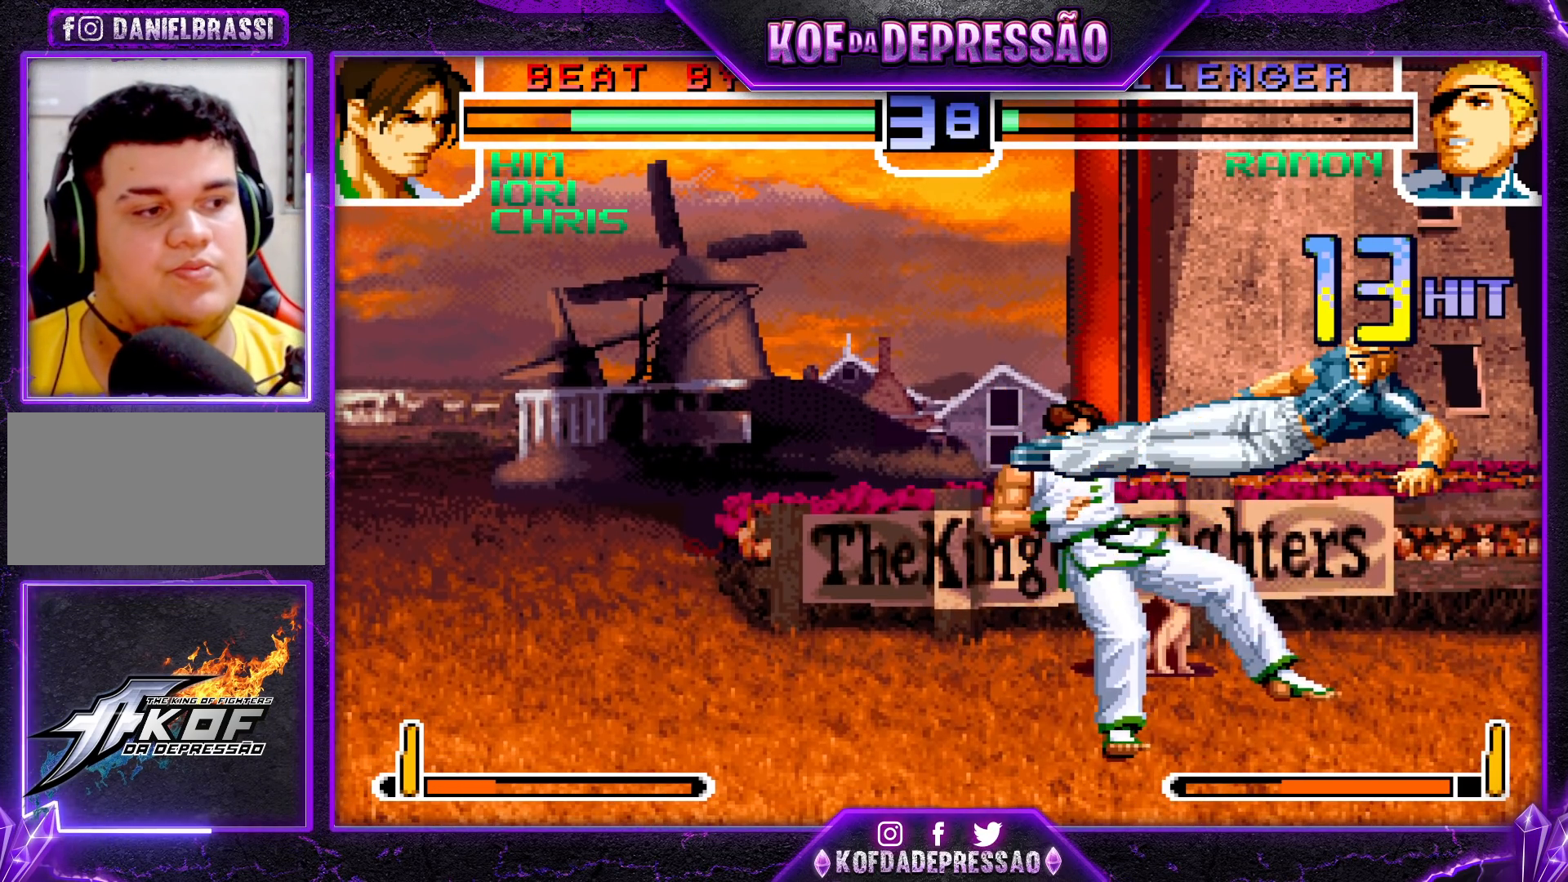
{"buttons": ["CROSS"], "left_stick": "center", "events": [[100, "SQUARE", "down"], [100, "TRIANGLE", "down"], [117, "CROSS", "down"], [167, "SQUARE", "up"], [167, "TRIANGLE", "up"], [200, "CROSS", "up"], [250, "SQUARE", "down"], [250, "TRIANGLE", "down"], [283, "CROSS", "down"], [317, "TRIANGLE", "up"], [333, "SQUARE", "up"], [383, "CROSS", "up"], [433, "SQUARE", "down"], [433, "TRIANGLE", "down"], [483, "TRIANGLE", "up"], [500, "CROSS", "down"], [500, "SQUARE", "up"]]}
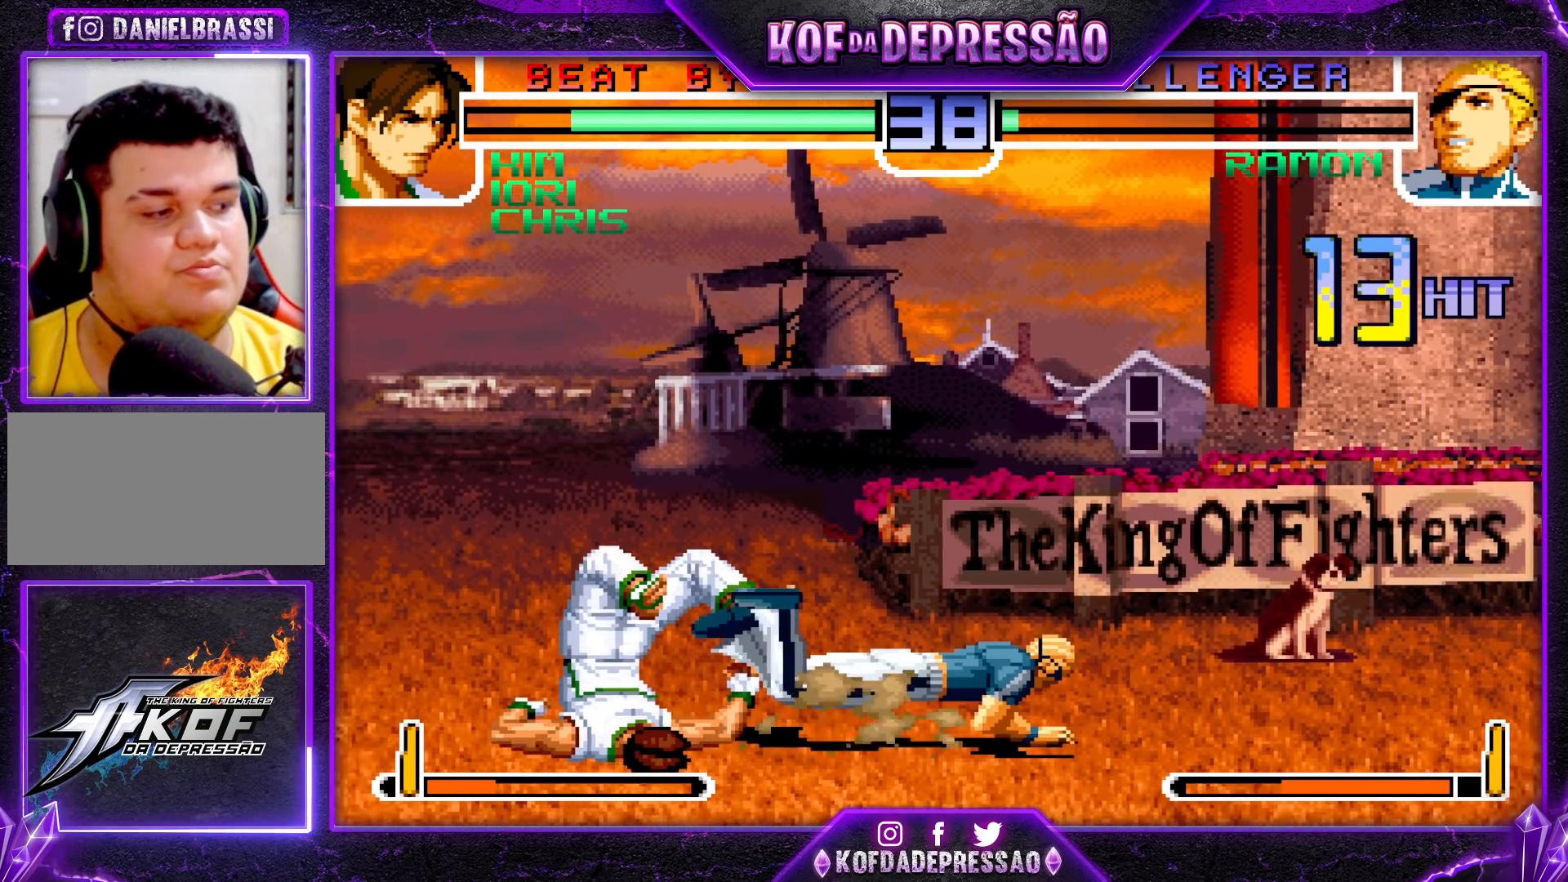
{"buttons": [], "left_stick": "down", "events": [[50, "CROSS", "up"], [100, "SQUARE", "down"], [100, "TRIANGLE", "down"], [150, "CROSS", "down"], [167, "CROSS", "up"], [167, "SQUARE", "up"], [167, "TRIANGLE", "up"], [200, "CROSS", "down"], [200, "SQUARE", "down"], [217, "TRIANGLE", "down"], [283, "CROSS", "up"], [300, "SQUARE", "up"], [300, "TRIANGLE", "up"], [483, "left_stick", "down"]]}
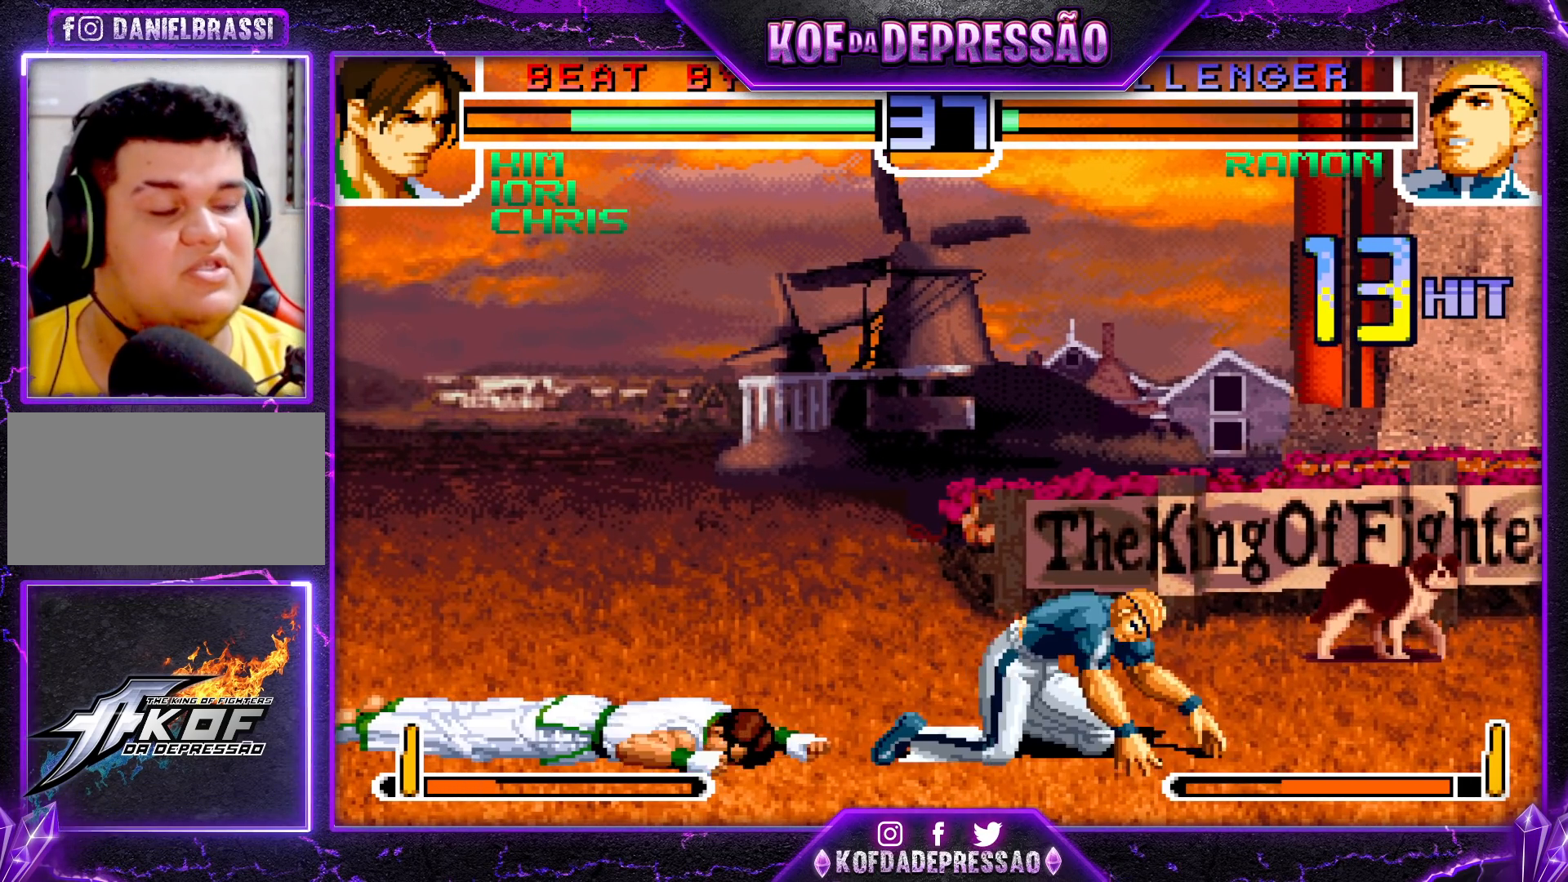
{"buttons": [], "left_stick": "center", "events": [[50, "left_stick", "center"], [133, "left_stick", "down"], [200, "SQUARE", "down"], [233, "R1", "down"], [233, "left_stick", "center"], [333, "SQUARE", "up"], [433, "R1", "up"]]}
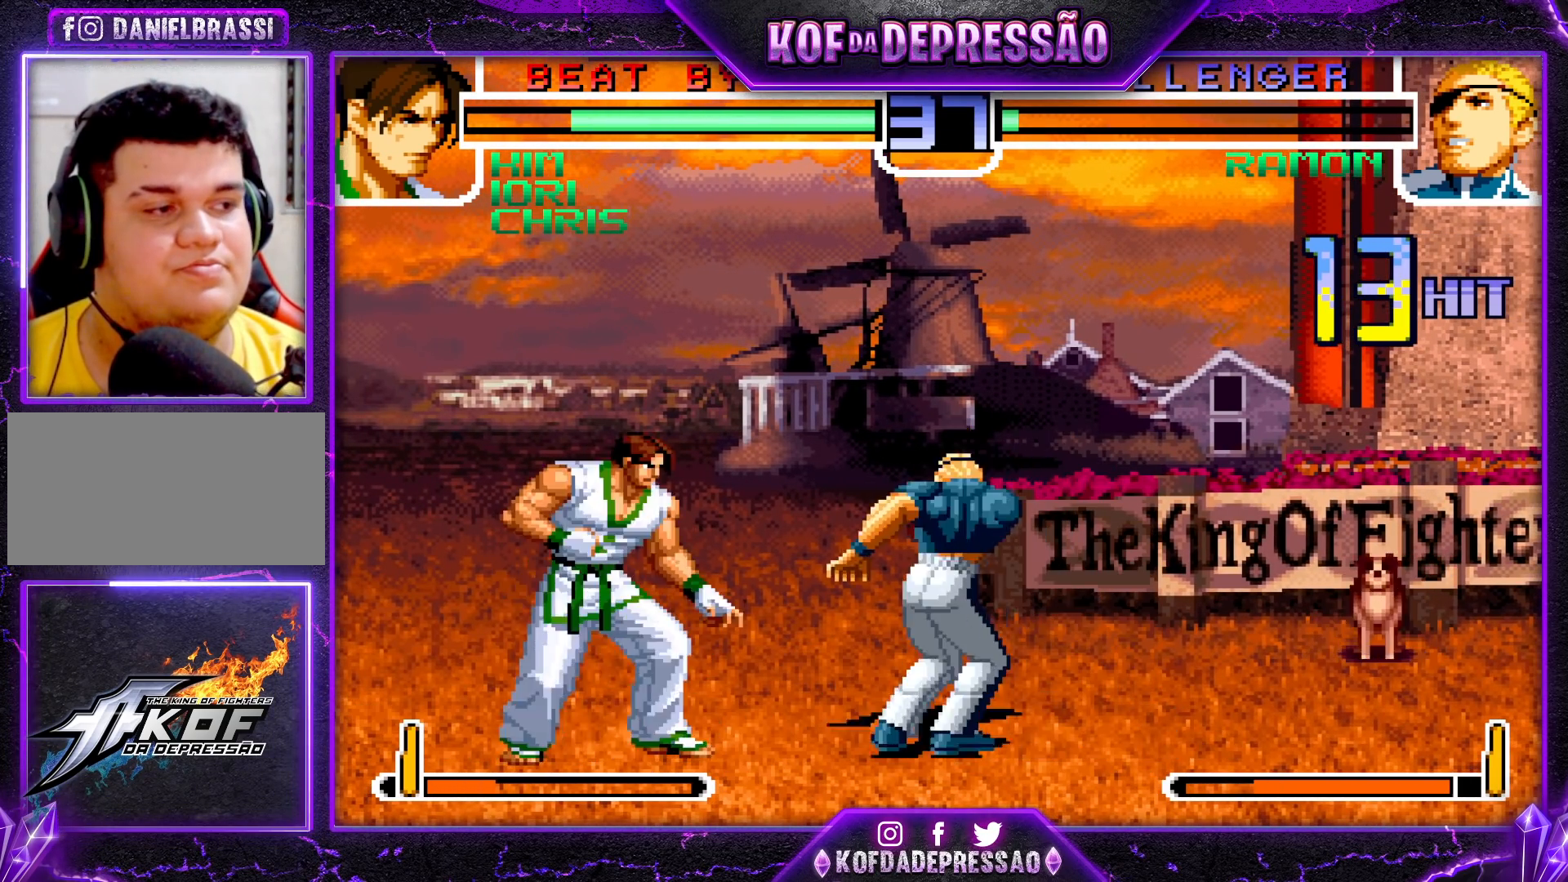
{"buttons": [], "left_stick": "center", "events": []}
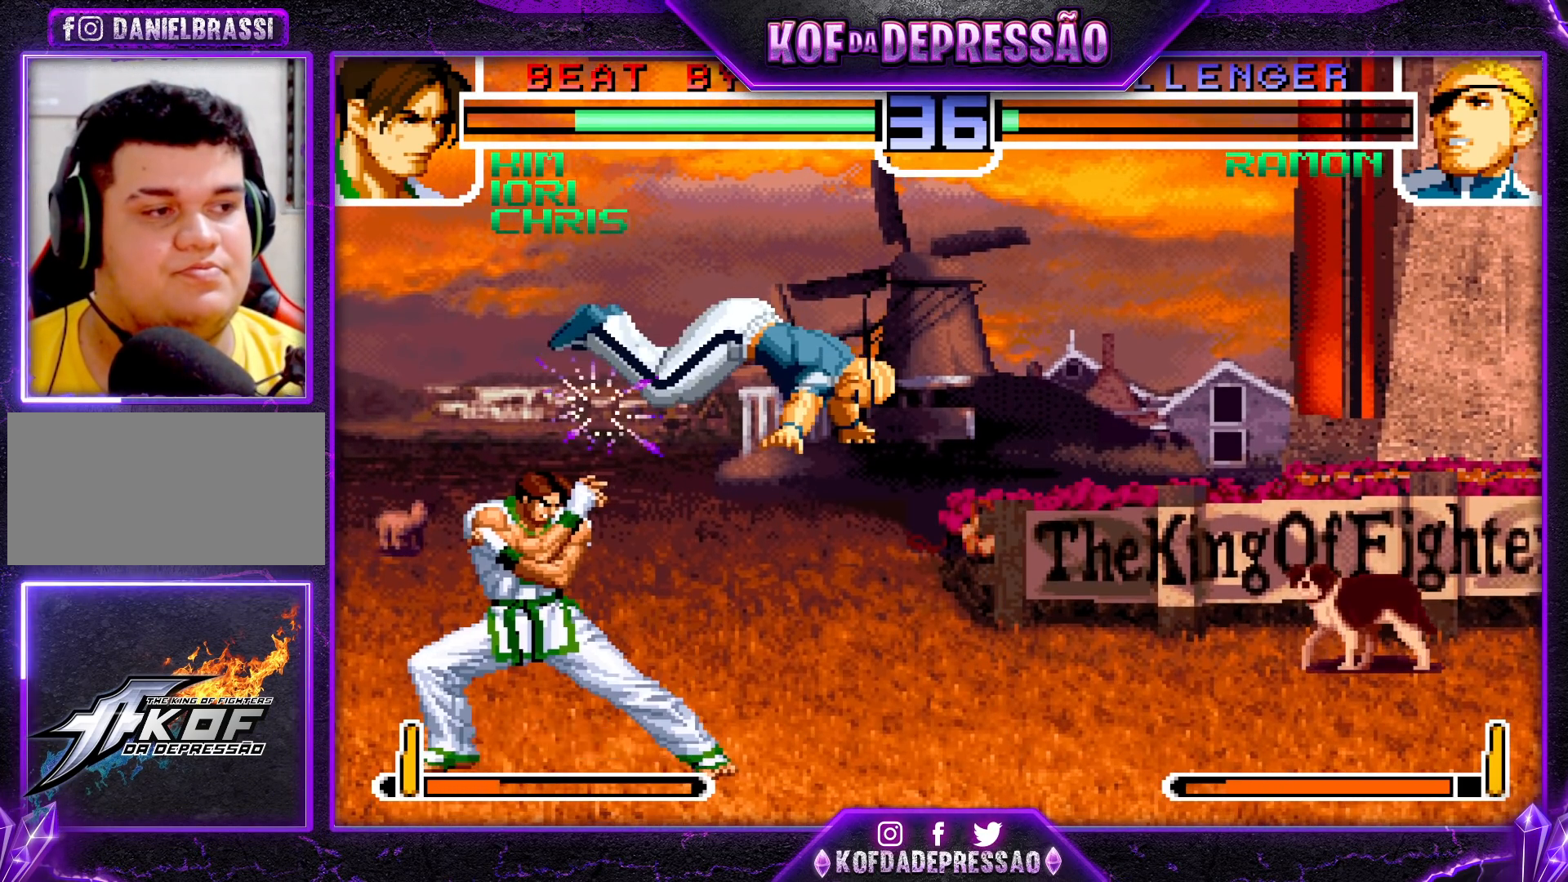
{"buttons": ["TRIANGLE"], "left_stick": "center", "events": [[150, "left_stick", "down-left"], [217, "left_stick", "down-right"], [400, "TRIANGLE", "down"], [400, "left_stick", "left"], [500, "left_stick", "center"]]}
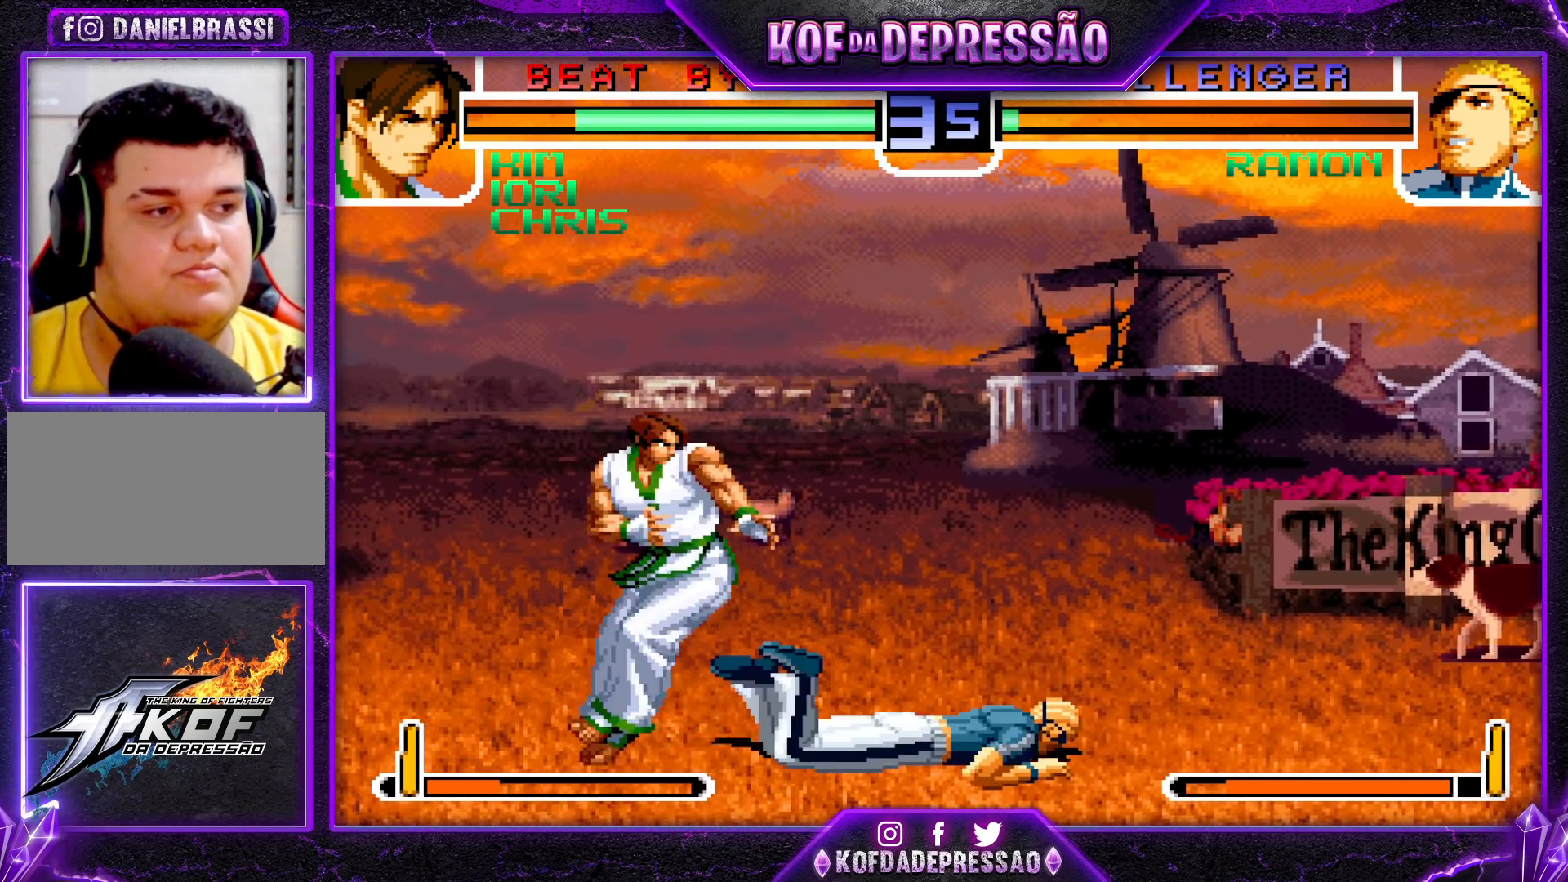
{"buttons": [], "left_stick": "center", "events": [[467, "TRIANGLE", "up"]]}
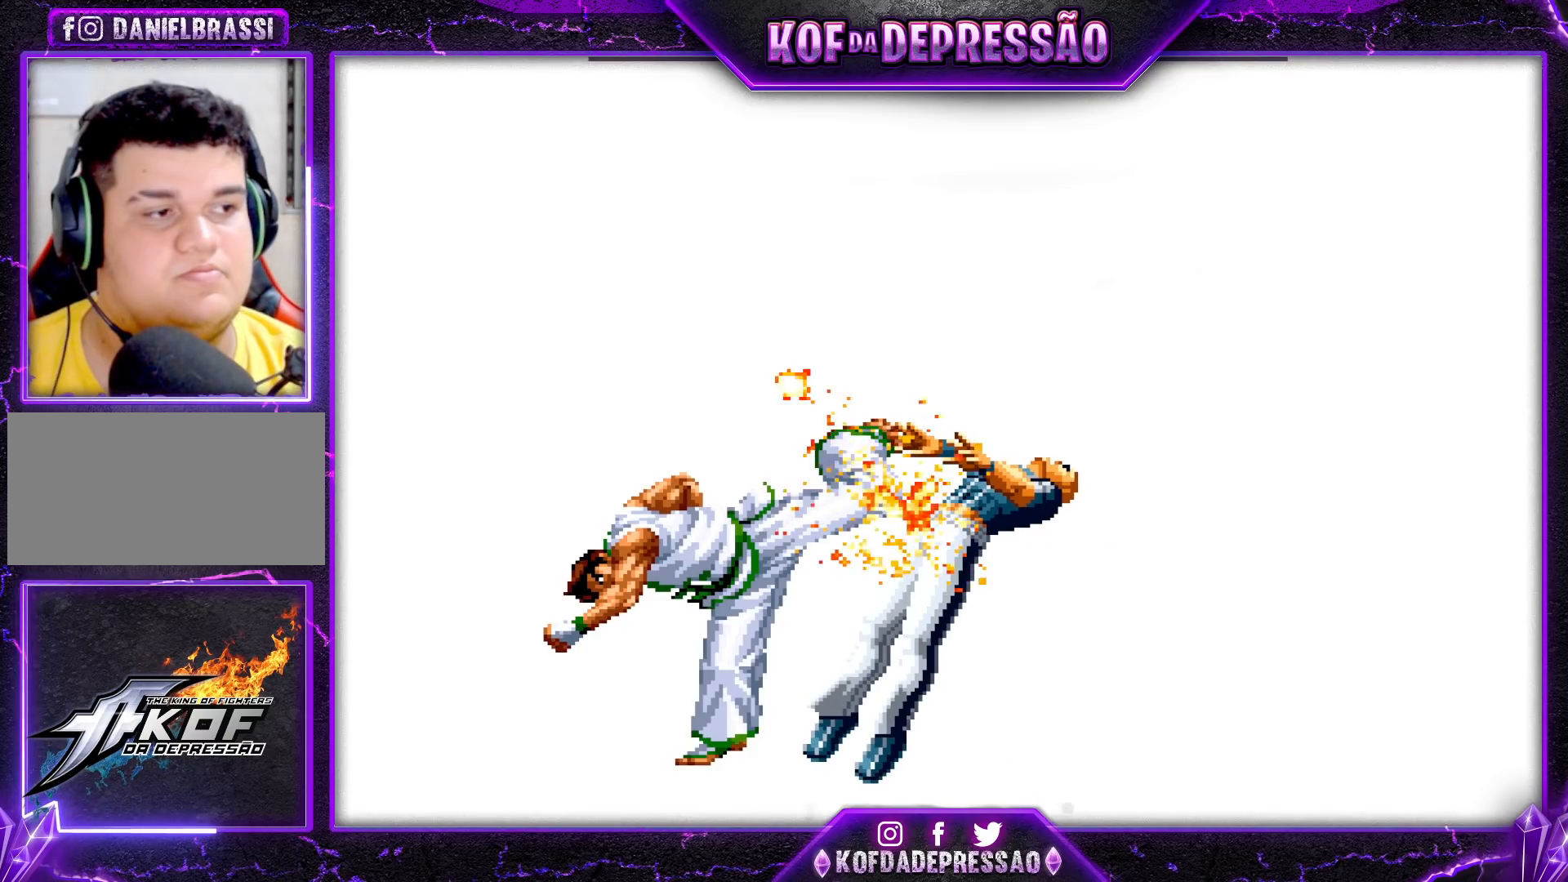
{"buttons": [], "left_stick": "center", "events": [[183, "TRIANGLE", "down"], [267, "TRIANGLE", "up"], [333, "TRIANGLE", "down"], [417, "TRIANGLE", "up"]]}
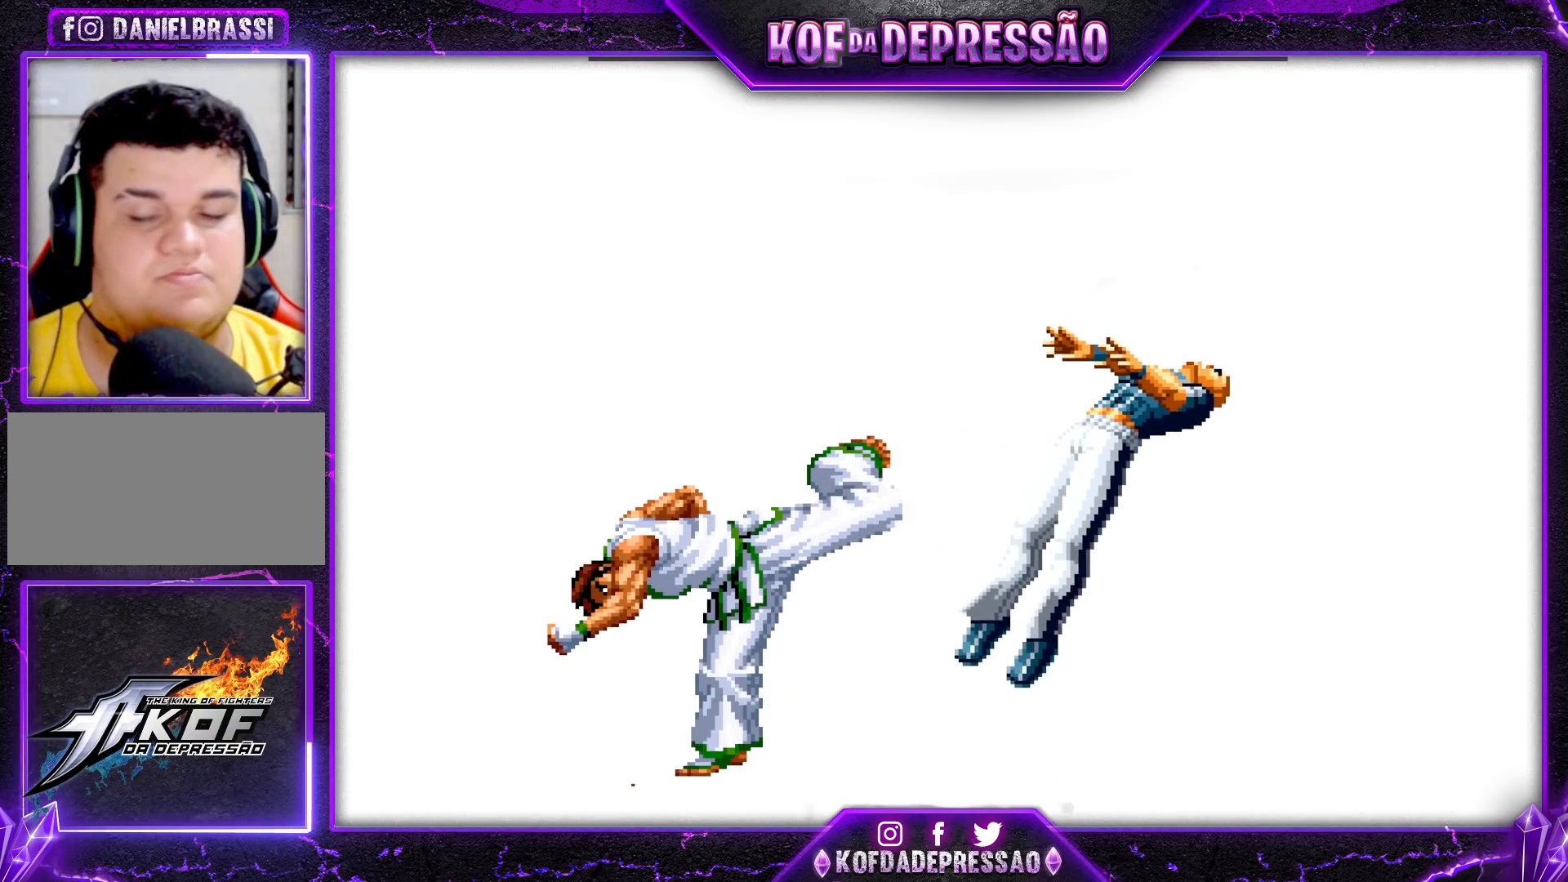
{"buttons": ["TRIANGLE"], "left_stick": "center", "events": [[17, "TRIANGLE", "down"], [33, "R1", "down"], [50, "R1", "up"], [100, "TRIANGLE", "up"], [183, "TRIANGLE", "down"], [267, "TRIANGLE", "up"], [350, "TRIANGLE", "down"], [450, "TRIANGLE", "up"], [500, "TRIANGLE", "down"]]}
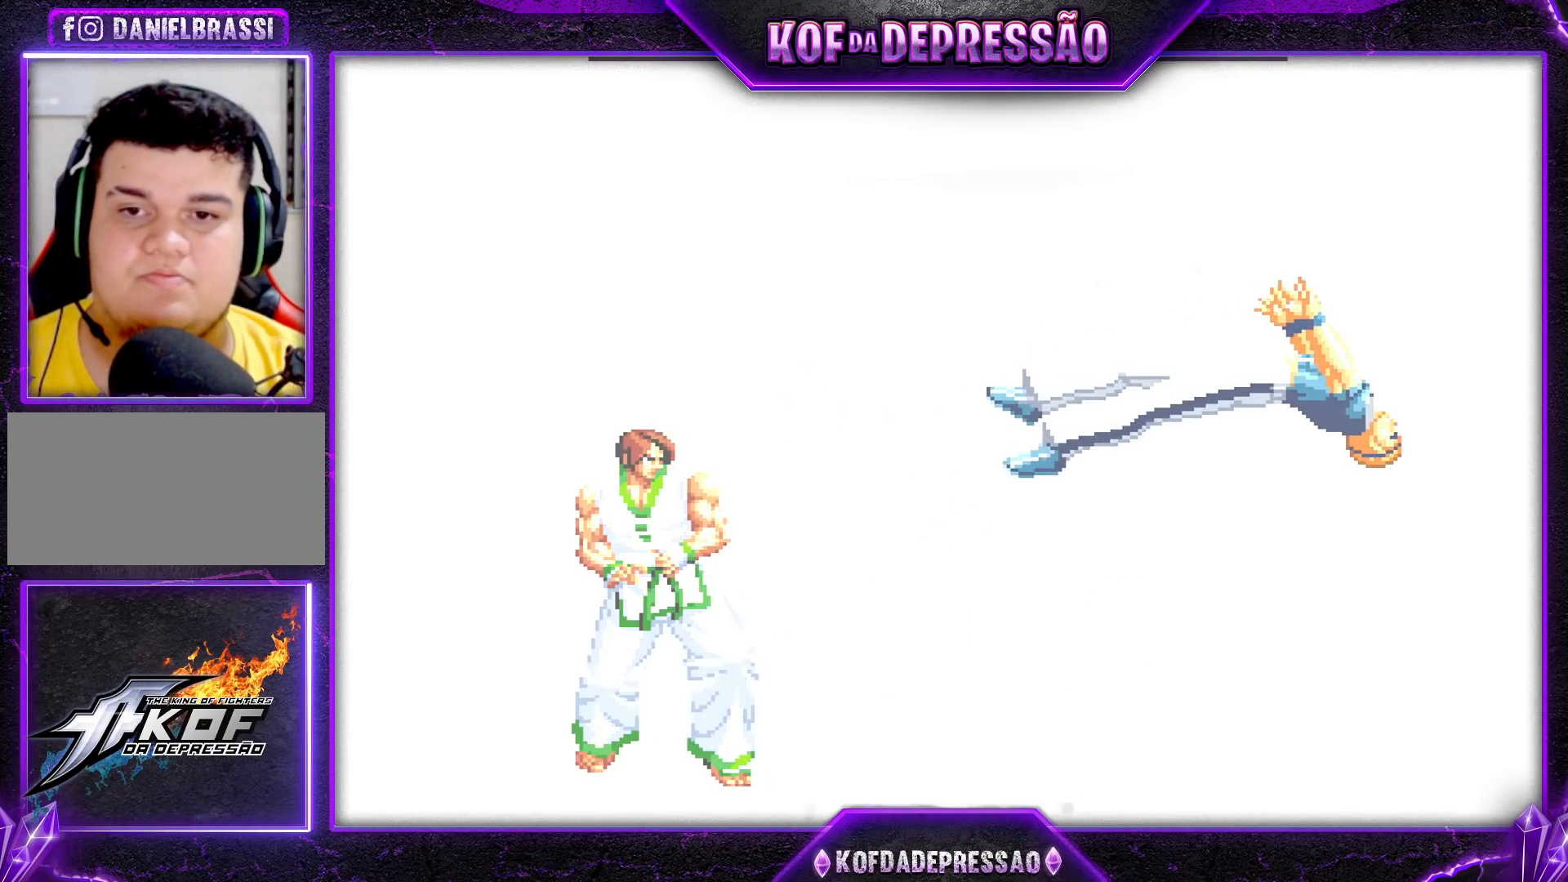
{"buttons": ["SQUARE", "TRIANGLE"], "left_stick": "center", "events": [[33, "SQUARE", "down"], [67, "CROSS", "down"], [83, "CROSS", "up"], [100, "CROSS", "down"], [167, "CROSS", "up"], [217, "CROSS", "down"], [250, "TRIANGLE", "up"], [267, "SQUARE", "up"], [300, "SQUARE", "down"], [333, "CROSS", "up"], [333, "TRIANGLE", "down"], [367, "CROSS", "down"], [400, "TRIANGLE", "up"], [483, "TRIANGLE", "down"], [500, "CROSS", "up"]]}
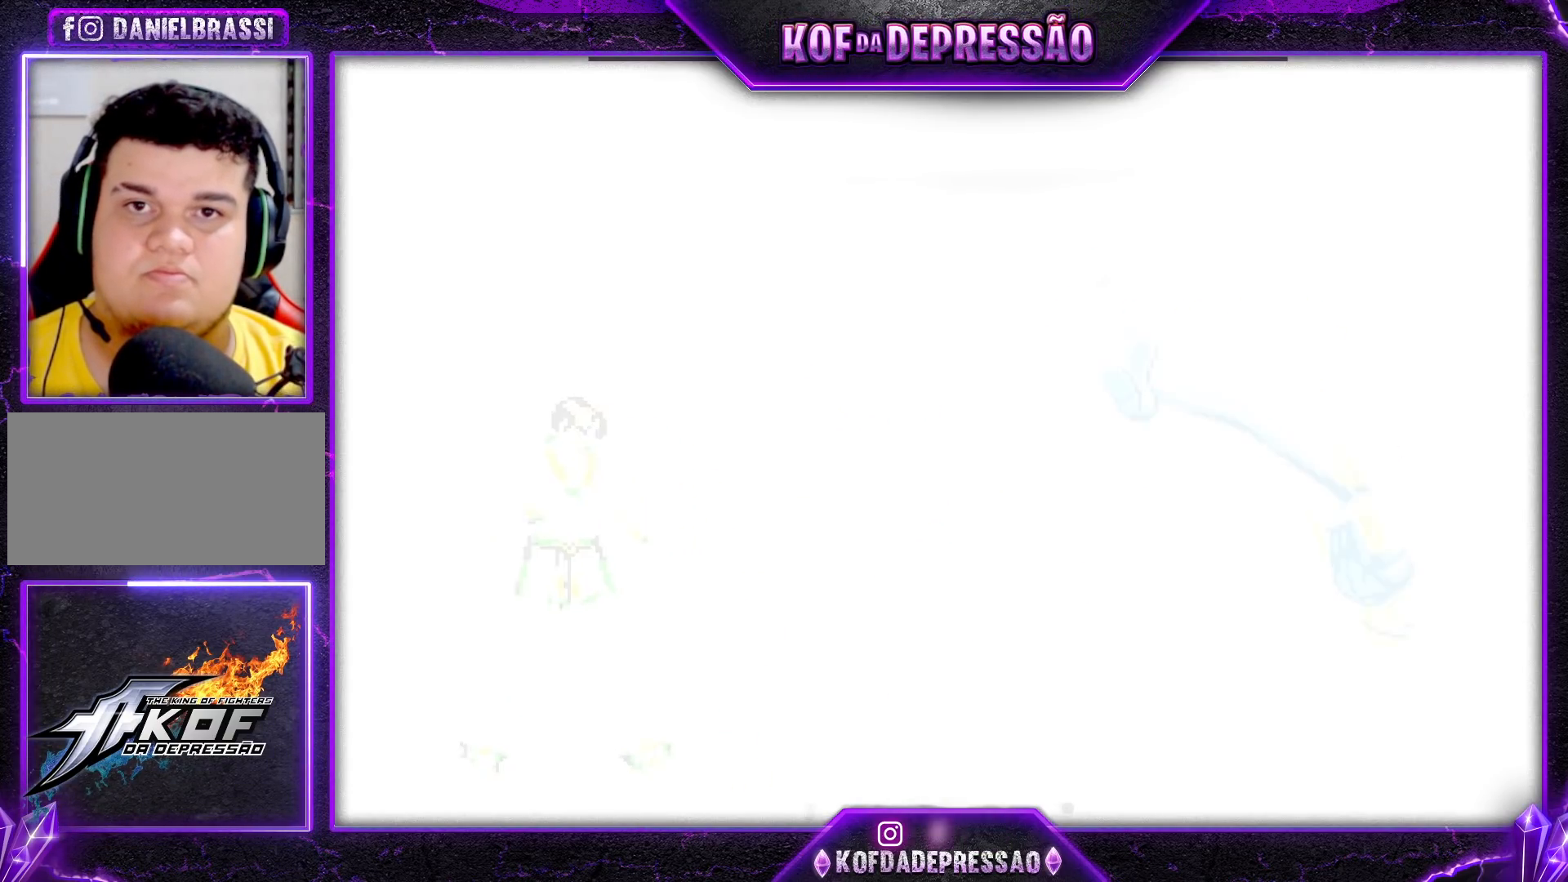
{"buttons": ["SQUARE", "TRIANGLE"], "left_stick": "center", "events": [[33, "CROSS", "down"], [67, "TRIANGLE", "up"], [117, "TRIANGLE", "down"], [167, "CROSS", "up"], [183, "CROSS", "down"], [200, "TRIANGLE", "up"], [233, "SQUARE", "up"], [267, "SQUARE", "down"], [283, "TRIANGLE", "down"], [317, "CROSS", "up"], [333, "CROSS", "down"], [367, "SQUARE", "up"], [367, "TRIANGLE", "up"], [433, "SQUARE", "down"], [450, "TRIANGLE", "down"], [467, "CROSS", "up"]]}
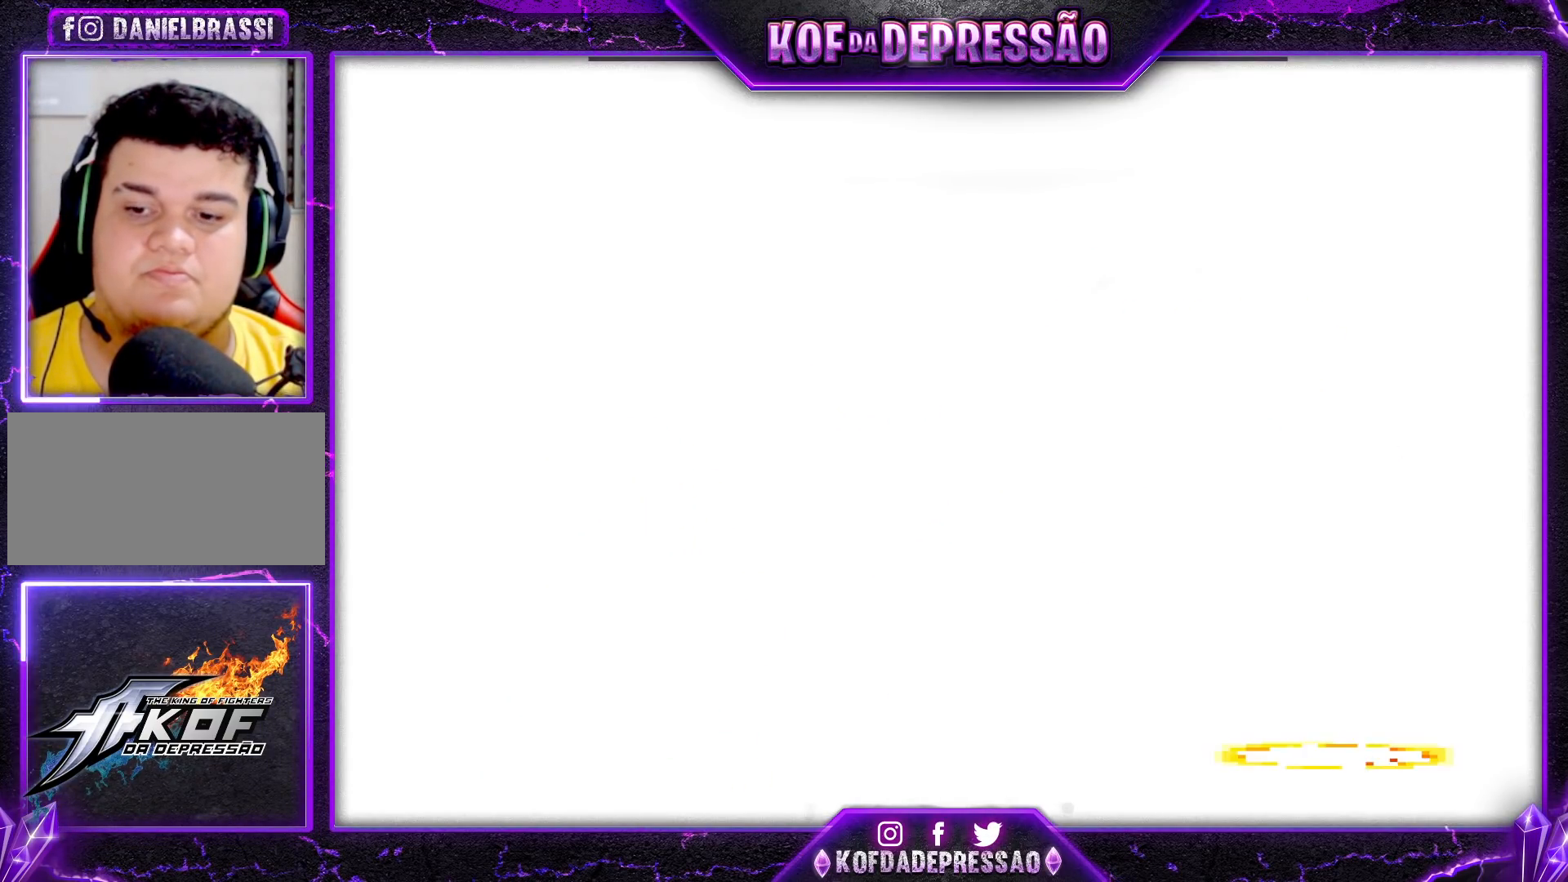
{"buttons": ["CROSS", "SQUARE"], "left_stick": "center", "events": [[17, "CROSS", "down"], [33, "SQUARE", "up"], [33, "TRIANGLE", "up"], [100, "SQUARE", "down"], [117, "CROSS", "up"], [117, "TRIANGLE", "down"], [183, "CROSS", "down"], [183, "TRIANGLE", "up"], [217, "SQUARE", "up"], [250, "SQUARE", "down"], [267, "TRIANGLE", "down"], [283, "CROSS", "up"], [350, "CROSS", "down"], [367, "TRIANGLE", "up"], [433, "TRIANGLE", "down"], [450, "CROSS", "up"], [500, "CROSS", "down"], [500, "TRIANGLE", "up"]]}
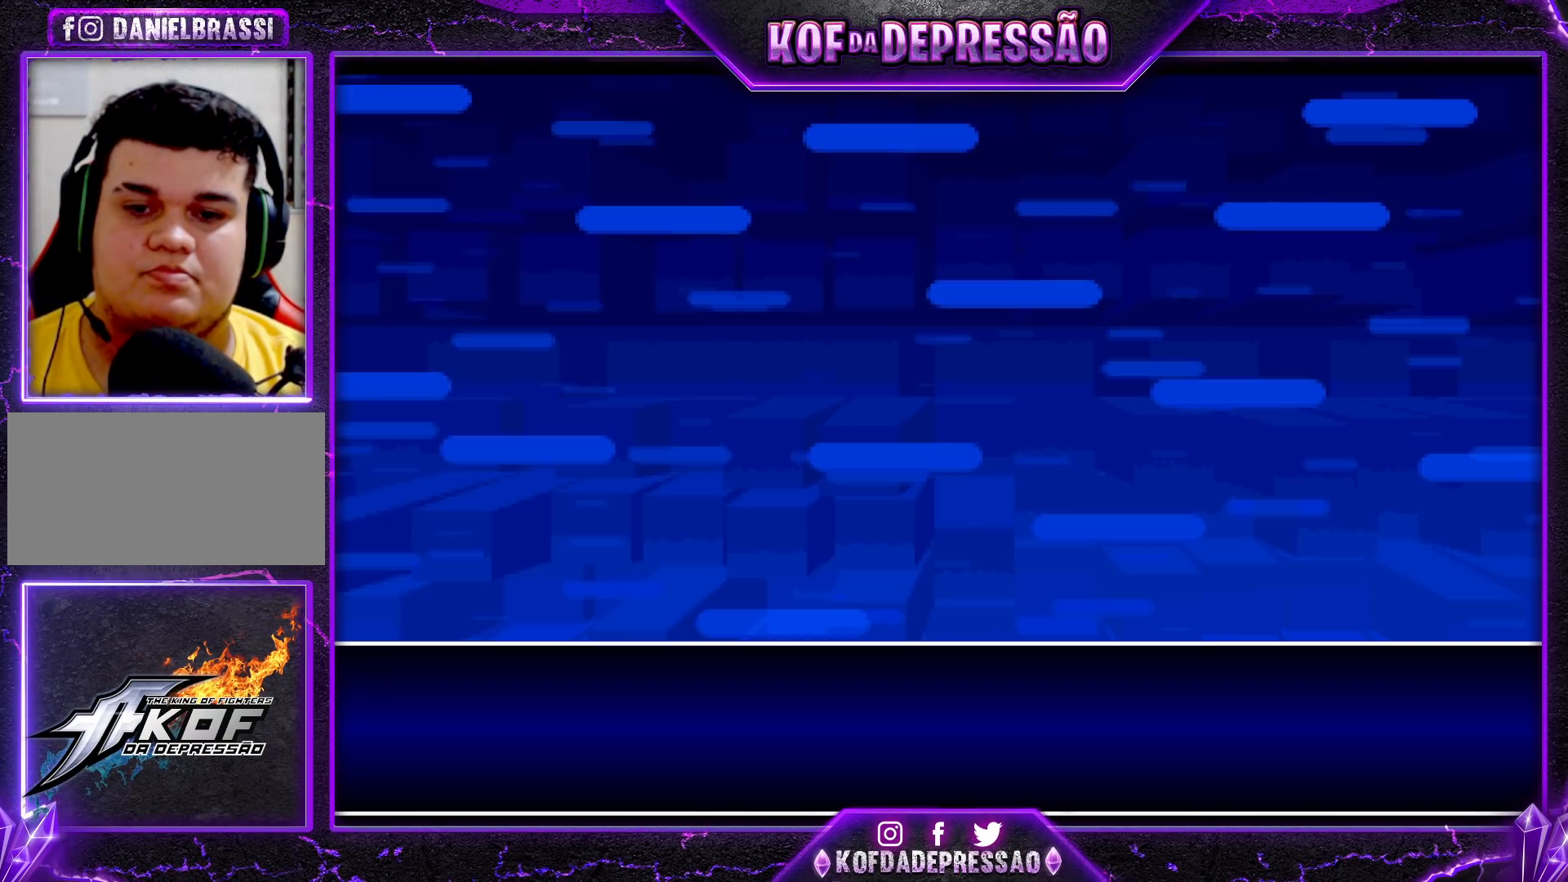
{"buttons": ["SQUARE", "TRIANGLE"], "left_stick": "center", "events": [[83, "TRIANGLE", "down"], [100, "CROSS", "up"], [167, "CROSS", "down"], [167, "TRIANGLE", "up"], [200, "SQUARE", "up"], [233, "SQUARE", "down"], [250, "TRIANGLE", "down"], [267, "CROSS", "up"], [317, "CROSS", "down"], [450, "CROSS", "up"]]}
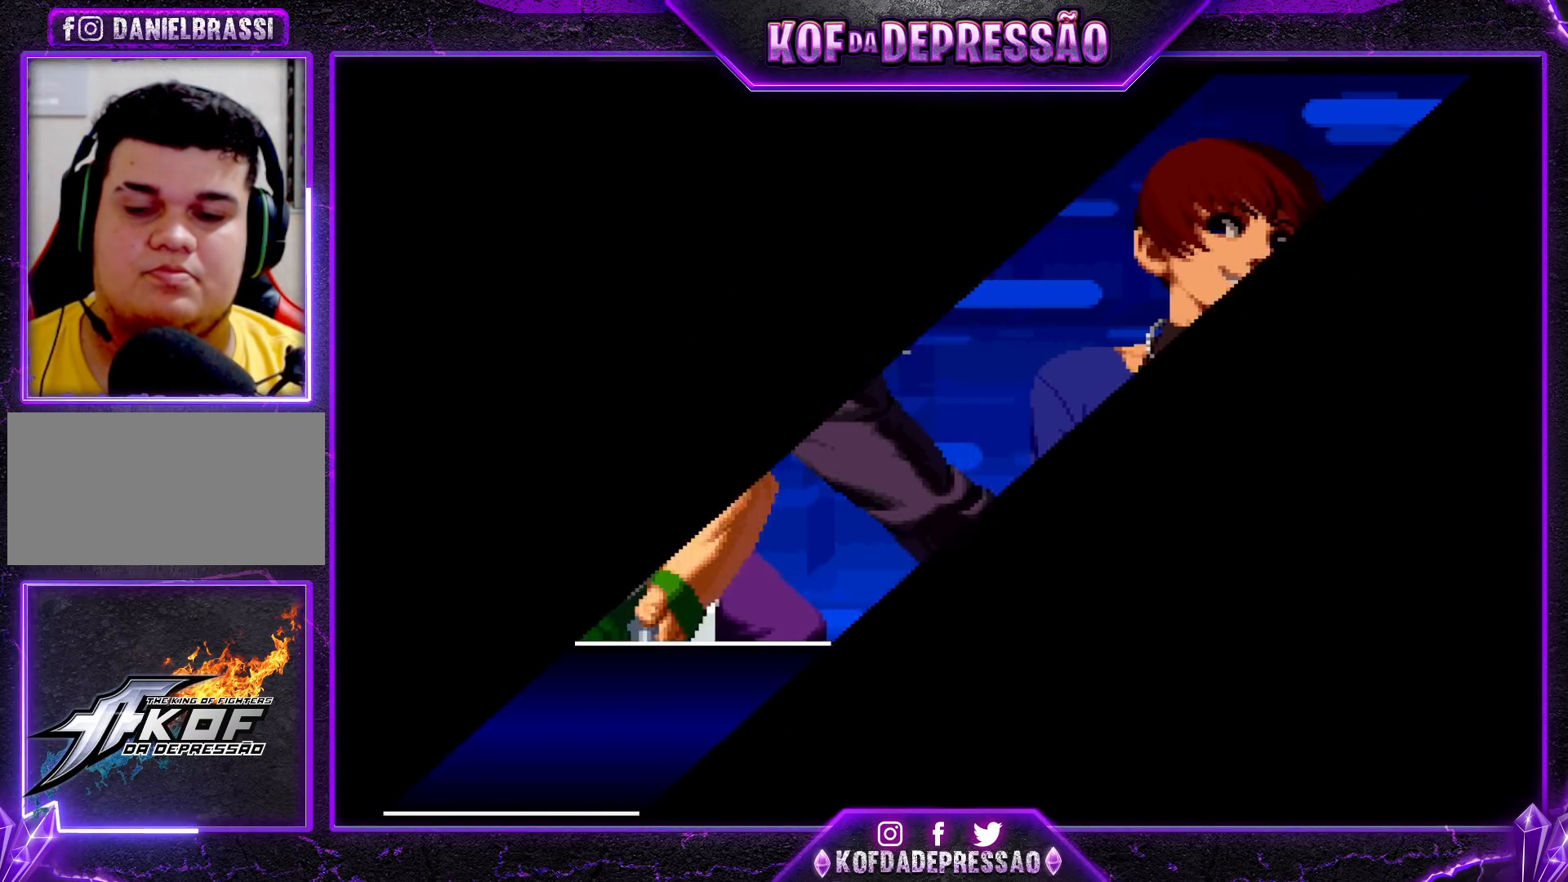
{"buttons": ["START"], "left_stick": "center", "events": [[17, "SQUARE", "up"], [17, "TRIANGLE", "up"], [383, "START", "down"]]}
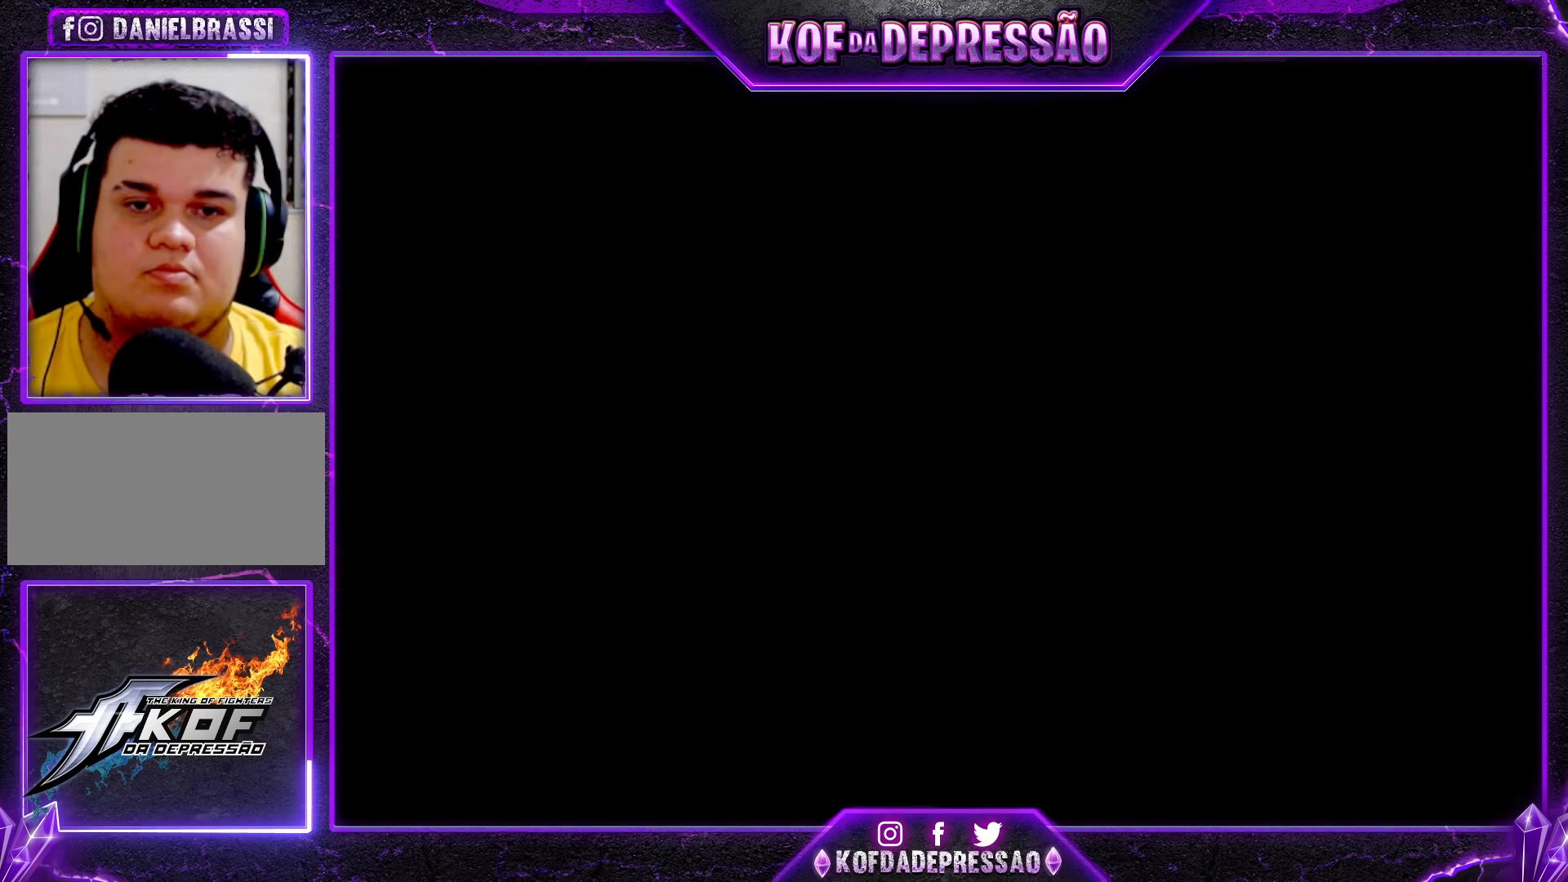
{"buttons": [], "left_stick": "center", "events": [[67, "START", "up"]]}
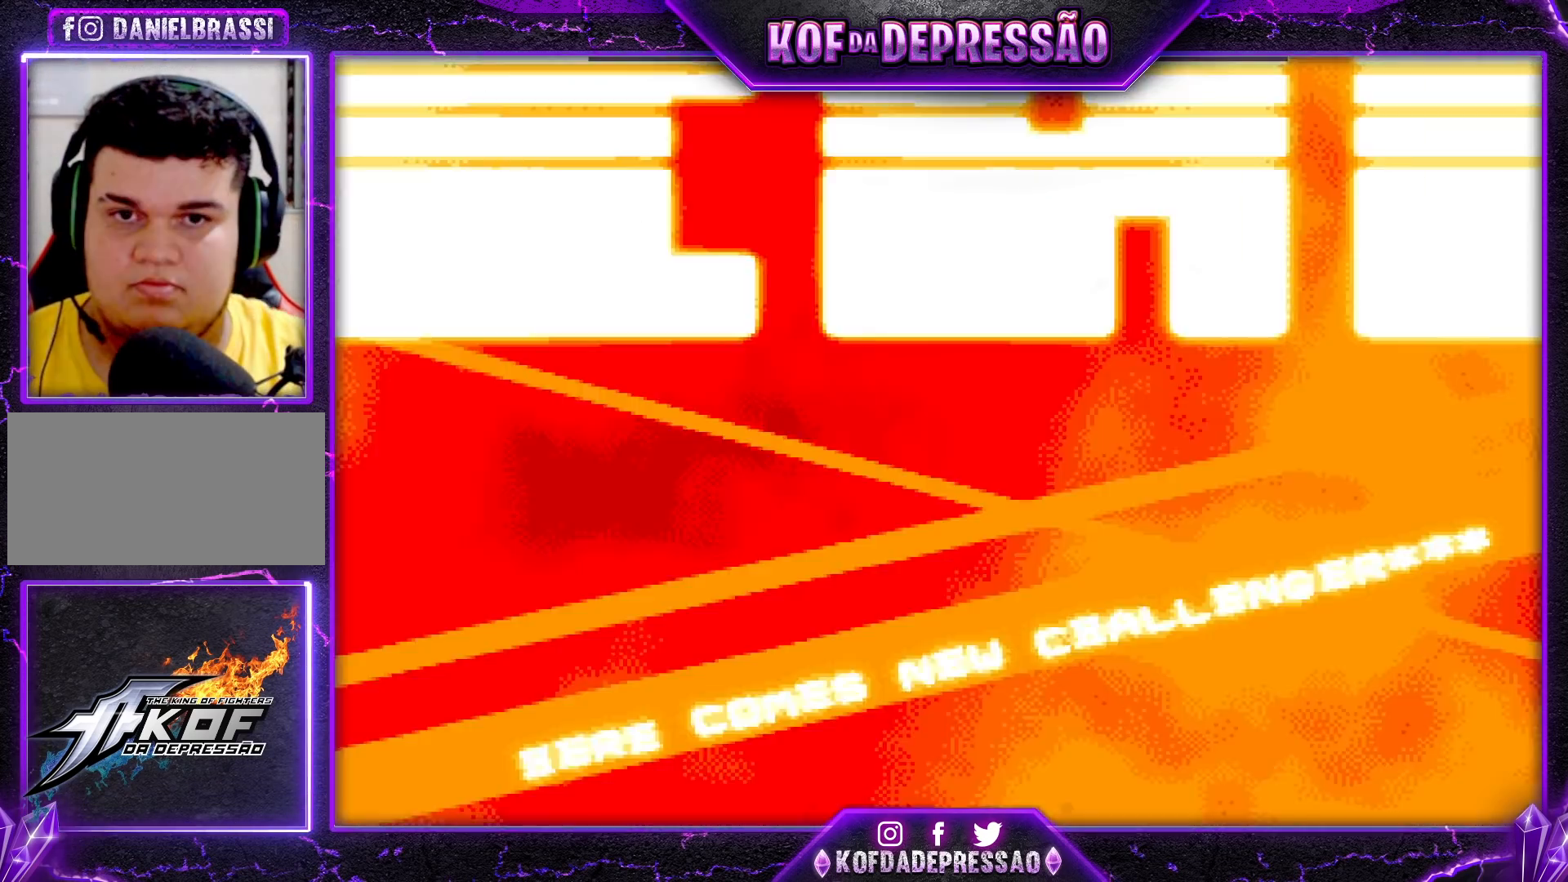
{"buttons": [], "left_stick": "center", "events": []}
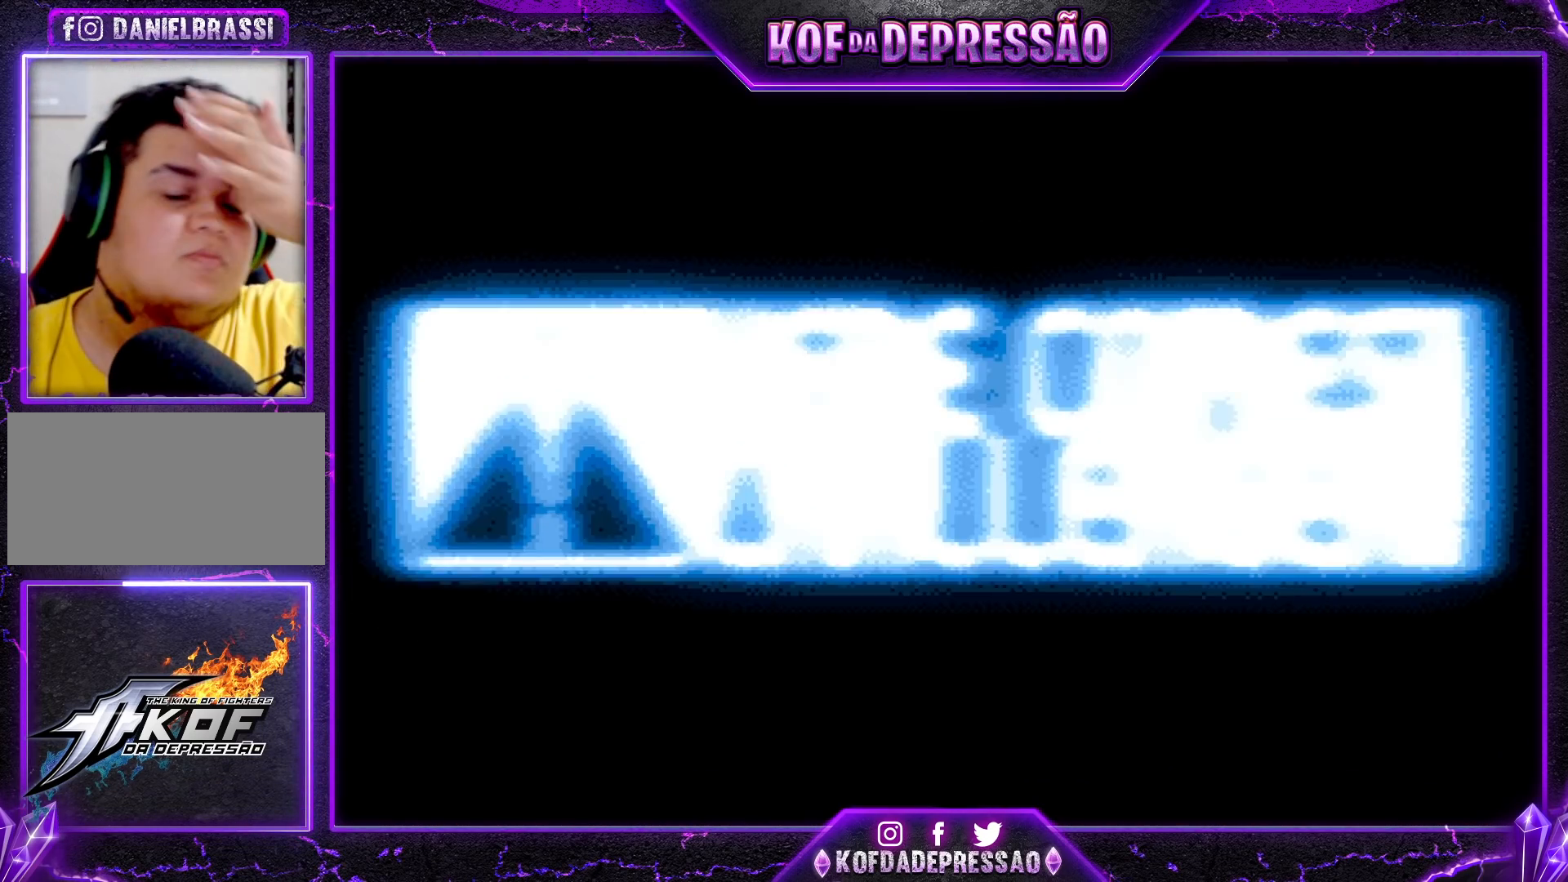
{"buttons": [], "left_stick": "center", "events": []}
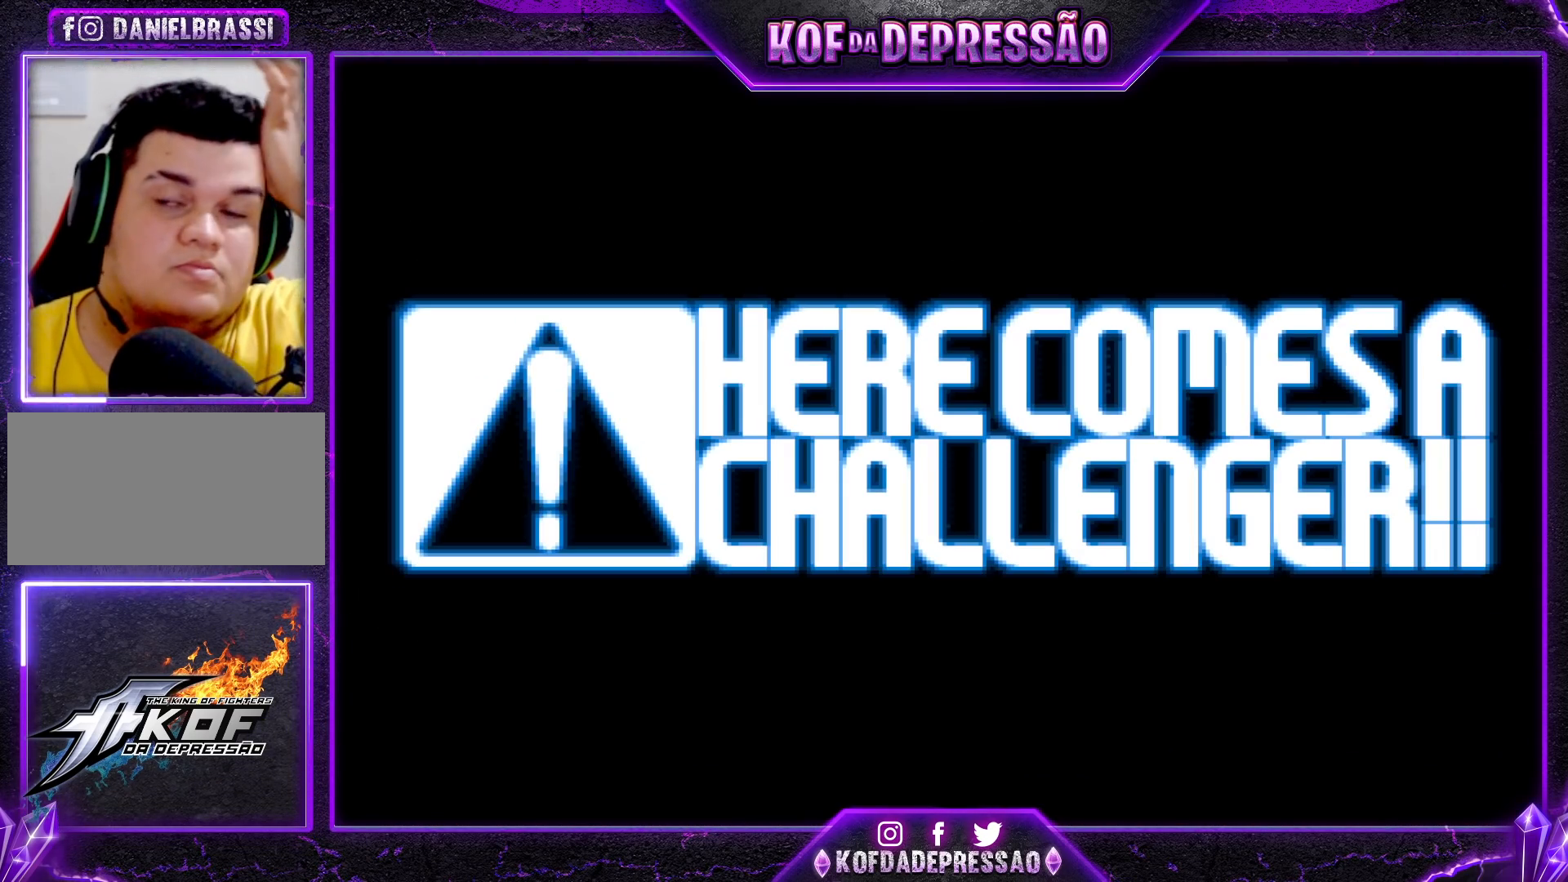
{"buttons": [], "left_stick": "center", "events": []}
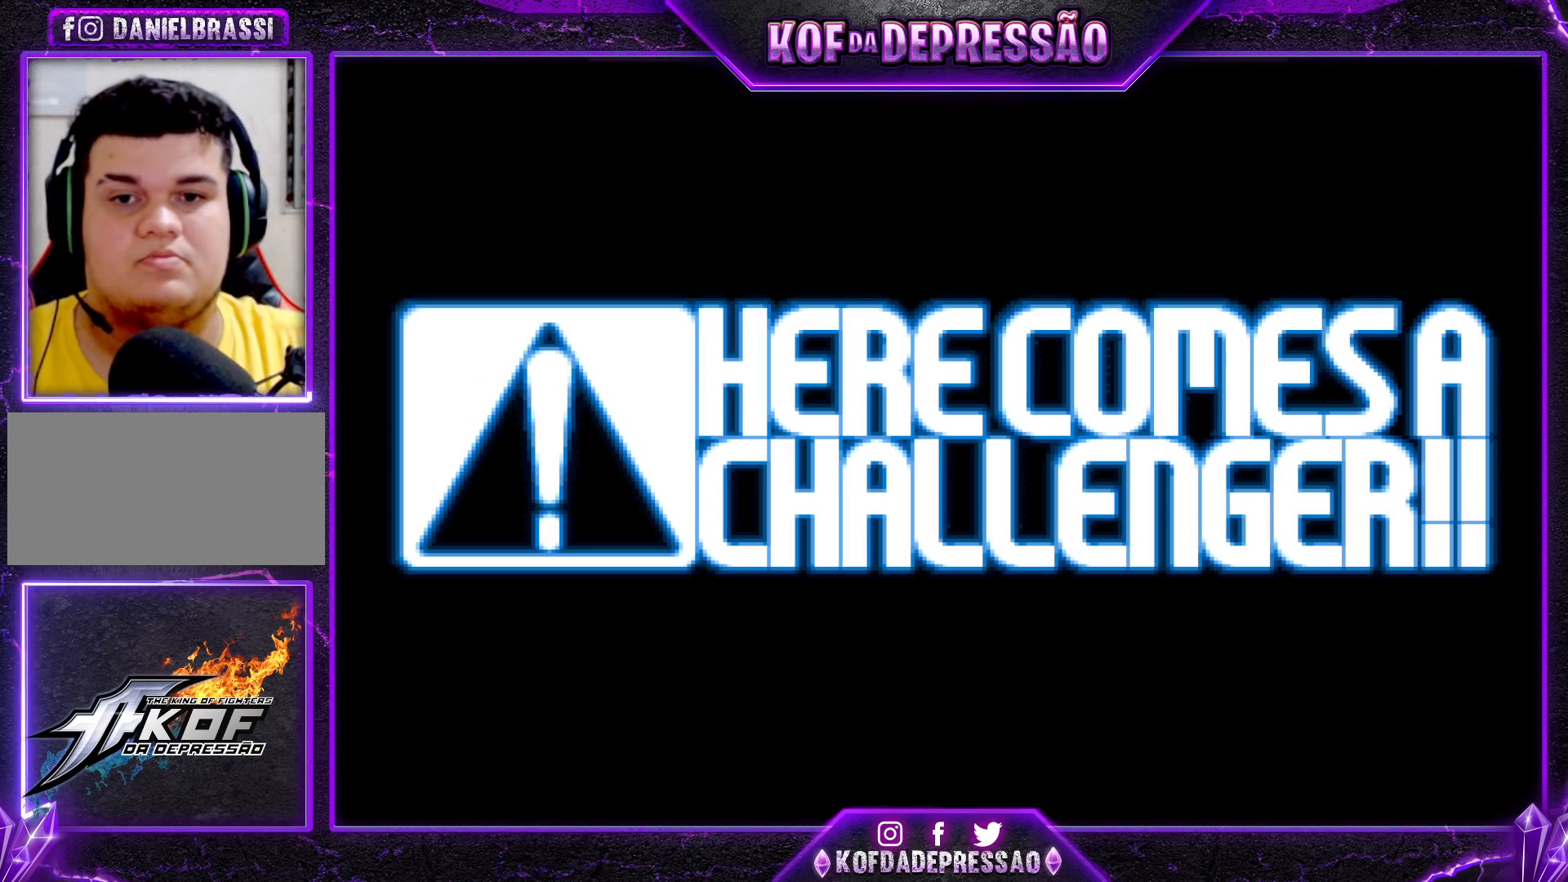
{"buttons": ["CROSS"], "left_stick": "center", "events": [[267, "SQUARE", "down"], [267, "TRIANGLE", "down"], [283, "CROSS", "down"], [317, "CROSS", "up"], [333, "SQUARE", "up"], [333, "TRIANGLE", "up"], [383, "TRIANGLE", "down"], [417, "SQUARE", "down"], [467, "CROSS", "down"], [467, "SQUARE", "up"], [467, "TRIANGLE", "up"]]}
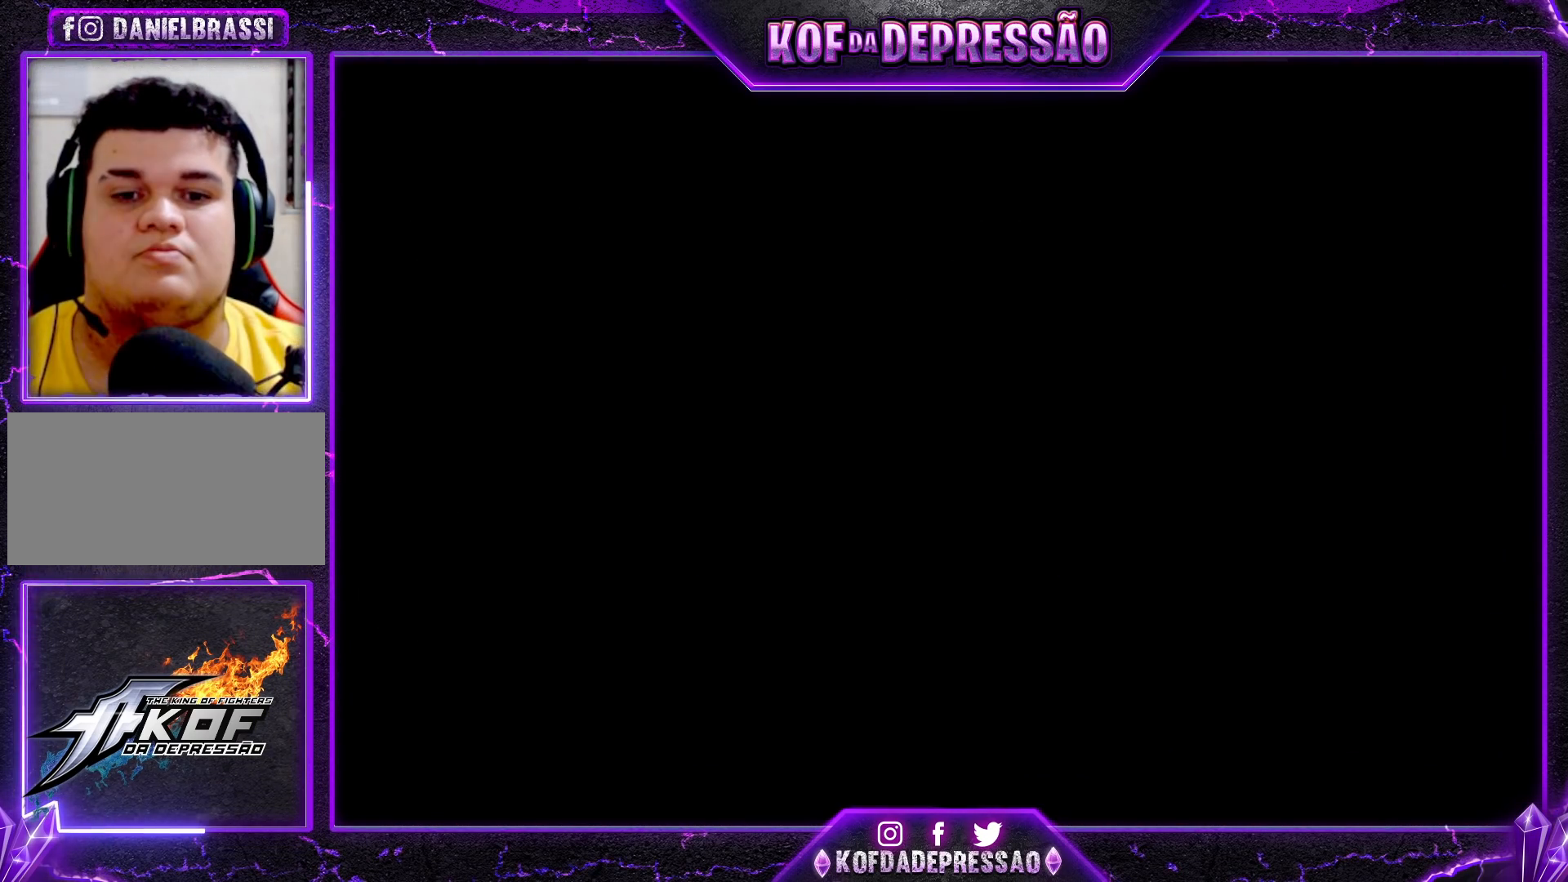
{"buttons": ["CROSS", "SQUARE", "TRIANGLE"], "left_stick": "center", "events": [[17, "CROSS", "up"], [200, "CROSS", "down"], [200, "SQUARE", "down"], [200, "TRIANGLE", "down"], [267, "TRIANGLE", "up"], [283, "TRIANGLE", "down"]]}
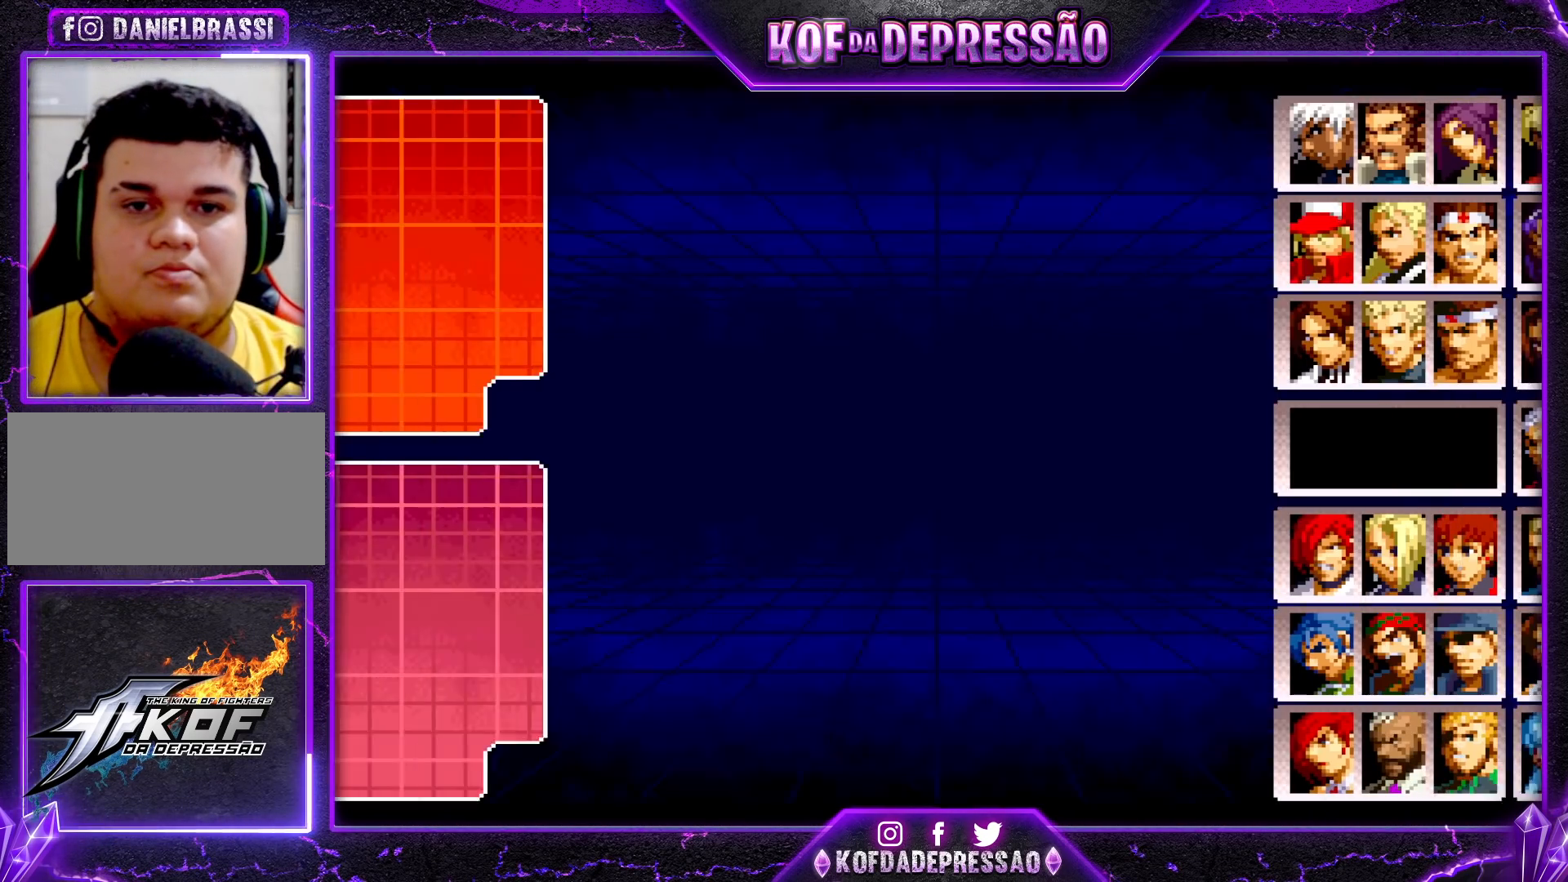
{"buttons": [], "left_stick": "center", "events": [[417, "SQUARE", "up"], [433, "CROSS", "up"], [433, "TRIANGLE", "up"]]}
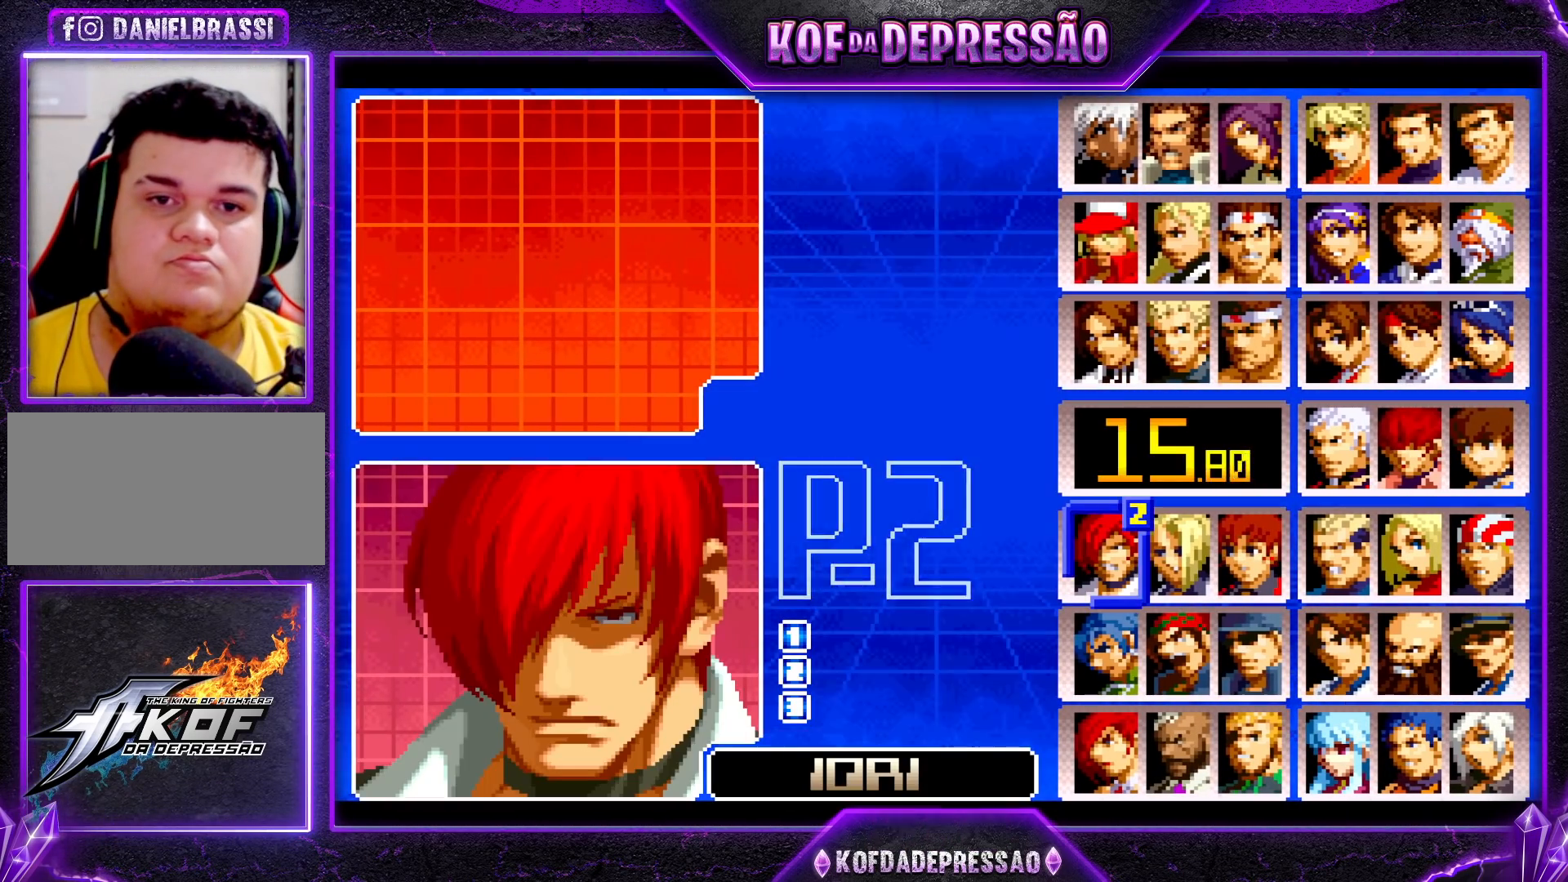
{"buttons": [], "left_stick": "center", "events": [[217, "left_stick", "up"], [300, "left_stick", "right"], [367, "left_stick", "center"]]}
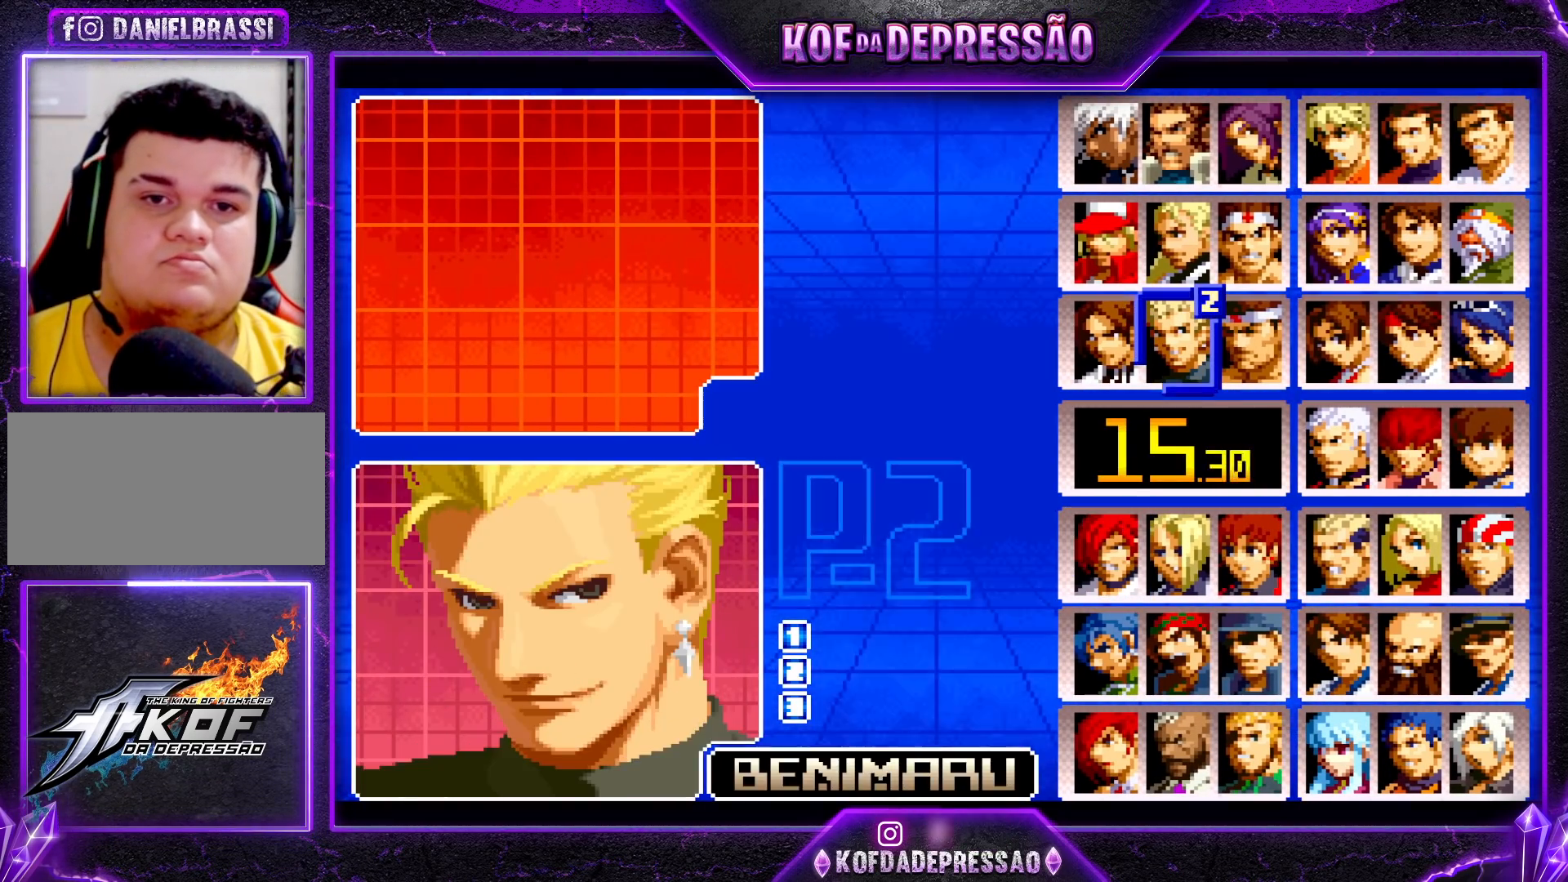
{"buttons": [], "left_stick": "down", "events": [[17, "R1", "down"], [50, "CROSS", "down"], [100, "R1", "up"], [117, "left_stick", "down"], [133, "CROSS", "up"], [200, "left_stick", "center"], [267, "left_stick", "down"], [367, "left_stick", "left"], [467, "left_stick", "down"]]}
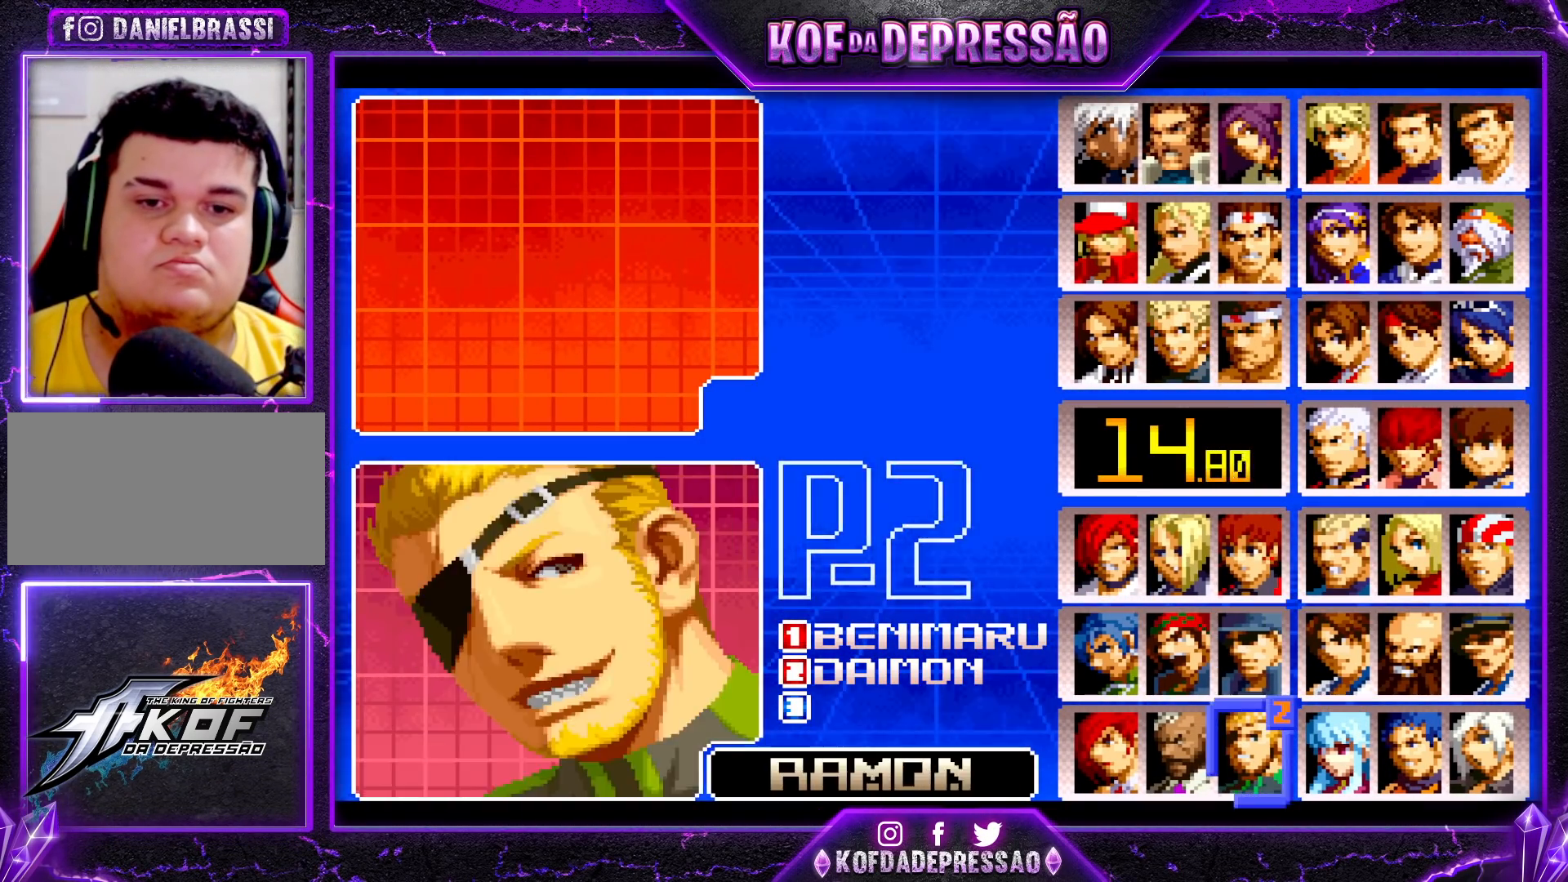
{"buttons": [], "left_stick": "center", "events": [[50, "left_stick", "left"], [133, "left_stick", "down"], [200, "left_stick", "left"], [283, "left_stick", "center"]]}
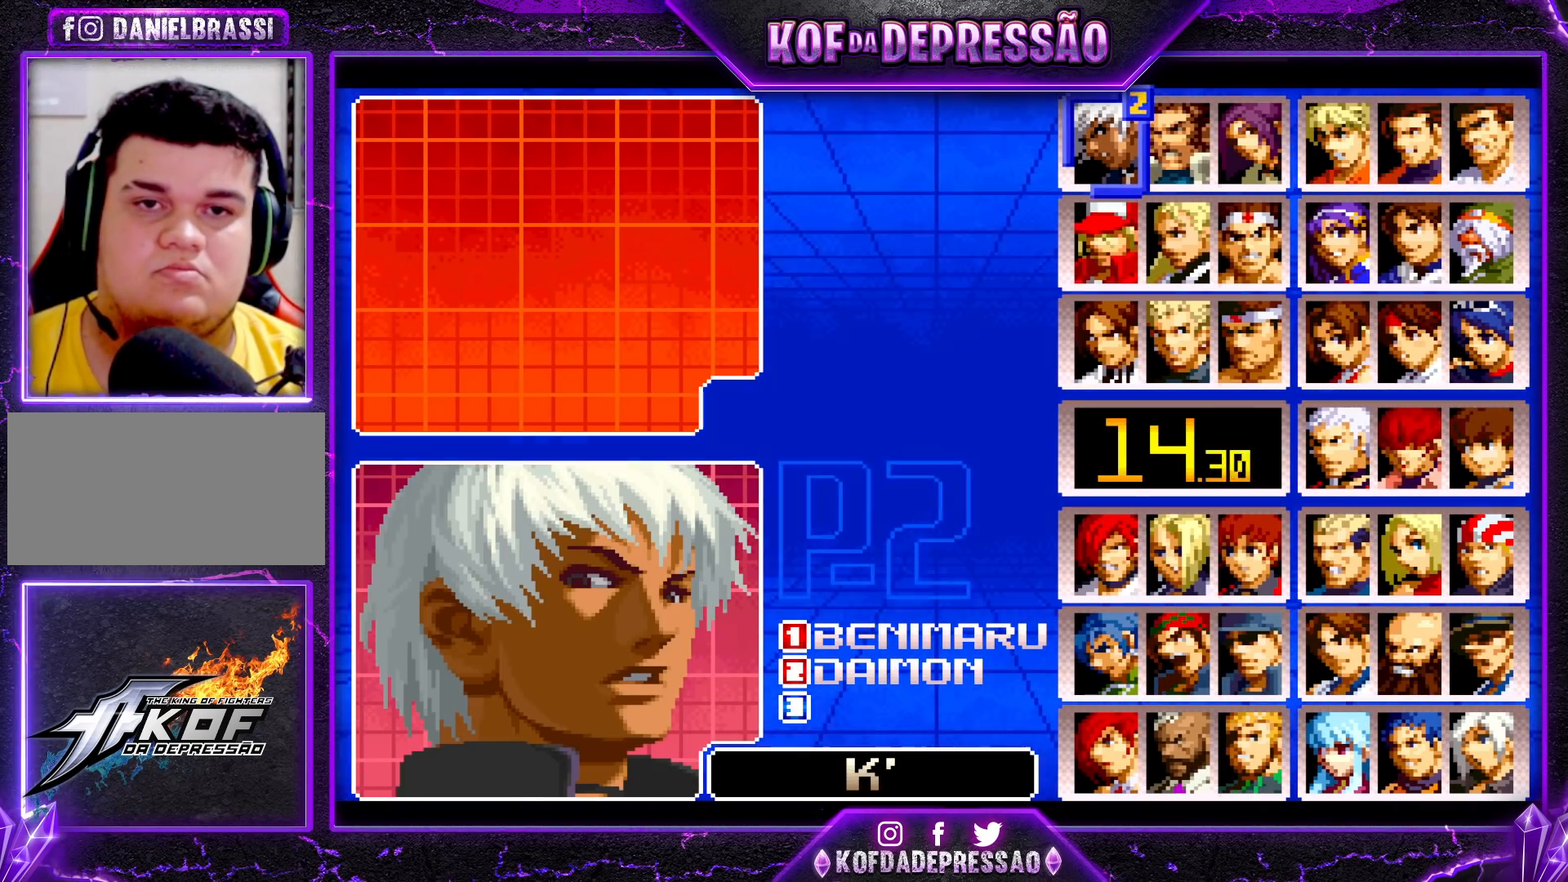
{"buttons": [], "left_stick": "center", "events": [[50, "left_stick", "up"], [100, "left_stick", "center"], [383, "CROSS", "down"], [450, "CROSS", "up"]]}
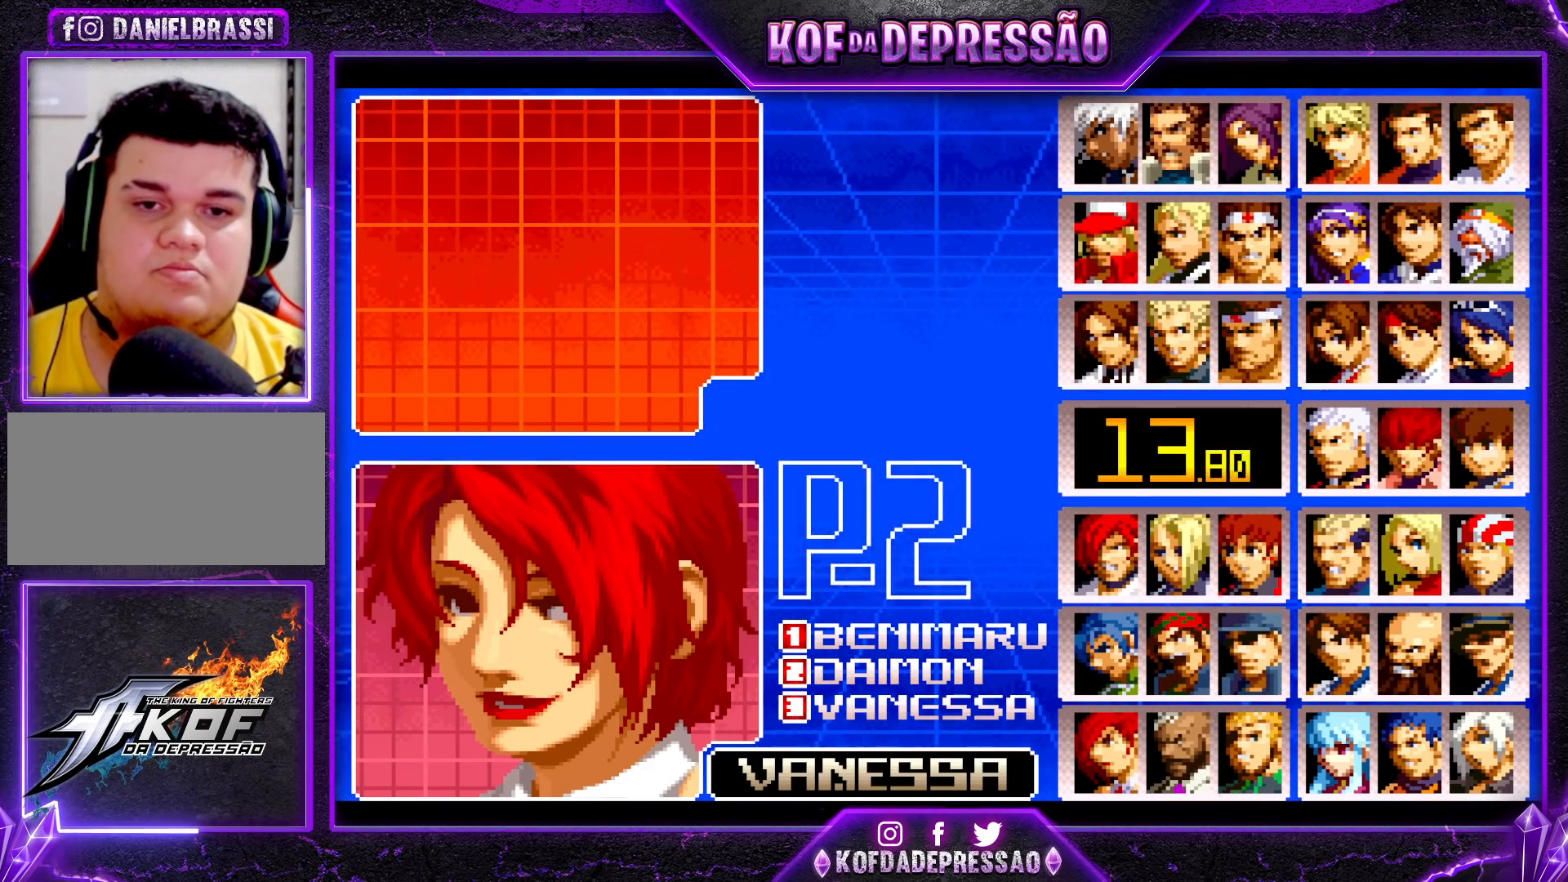
{"buttons": [], "left_stick": "center", "events": []}